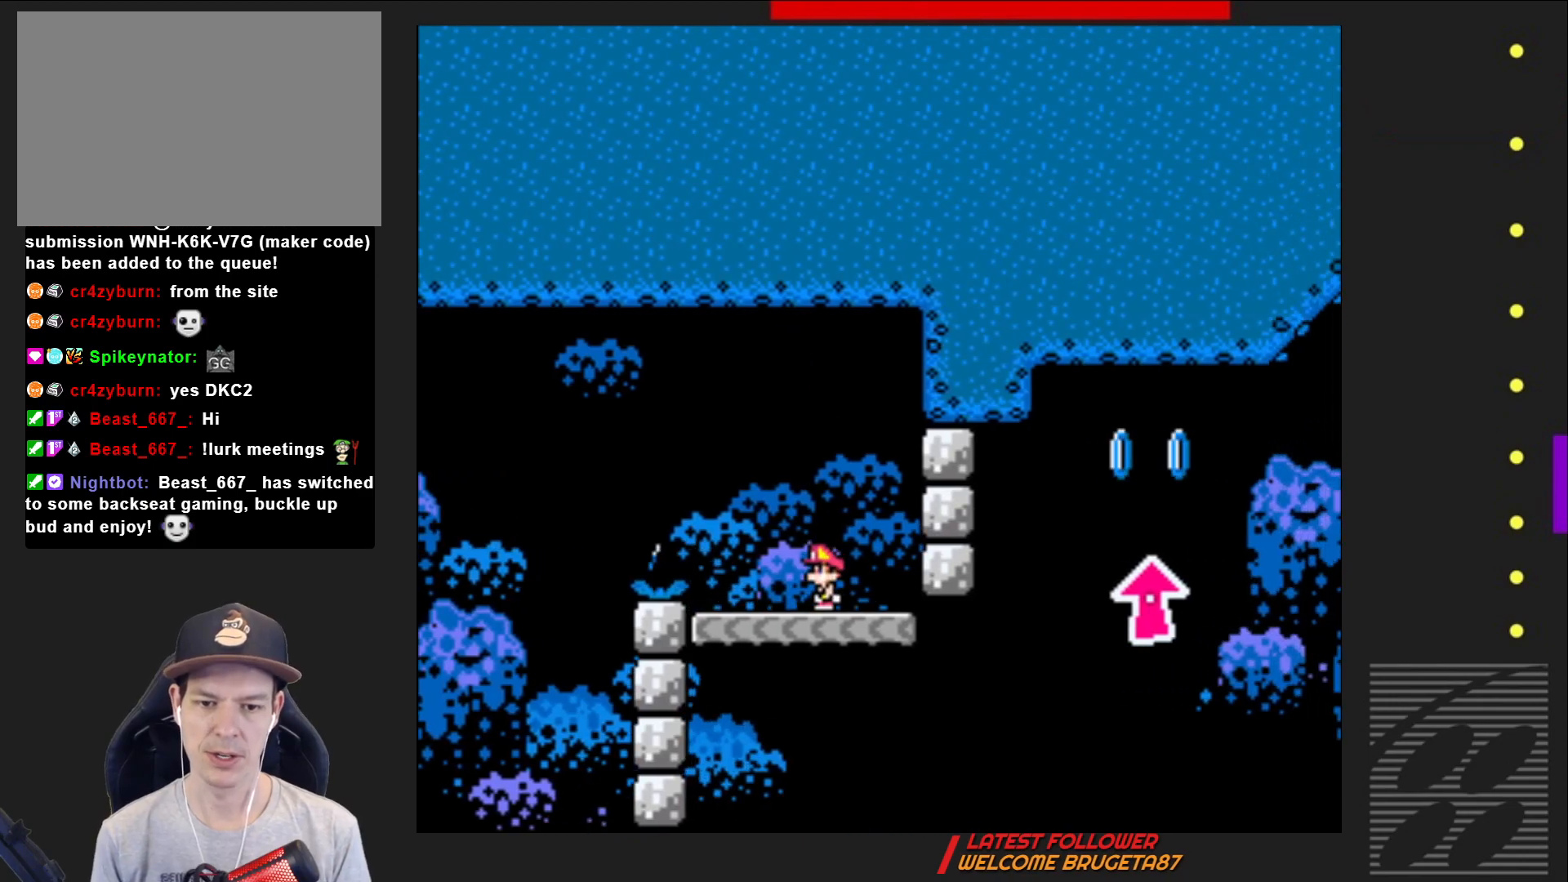
Gameplay with a controller (PlayStation layout); each line is a JSON object with the inputs held at the frame after it. "events" lists button and stick changes between this image and that frame as [ms after this image, input, new state], when the widget could be followed in between. Not read: L3 R3 left_stick right_stick.
{"buttons": ["SQUARE", "DPAD_RIGHT"], "events": [[333, "DPAD_RIGHT", "down"]]}
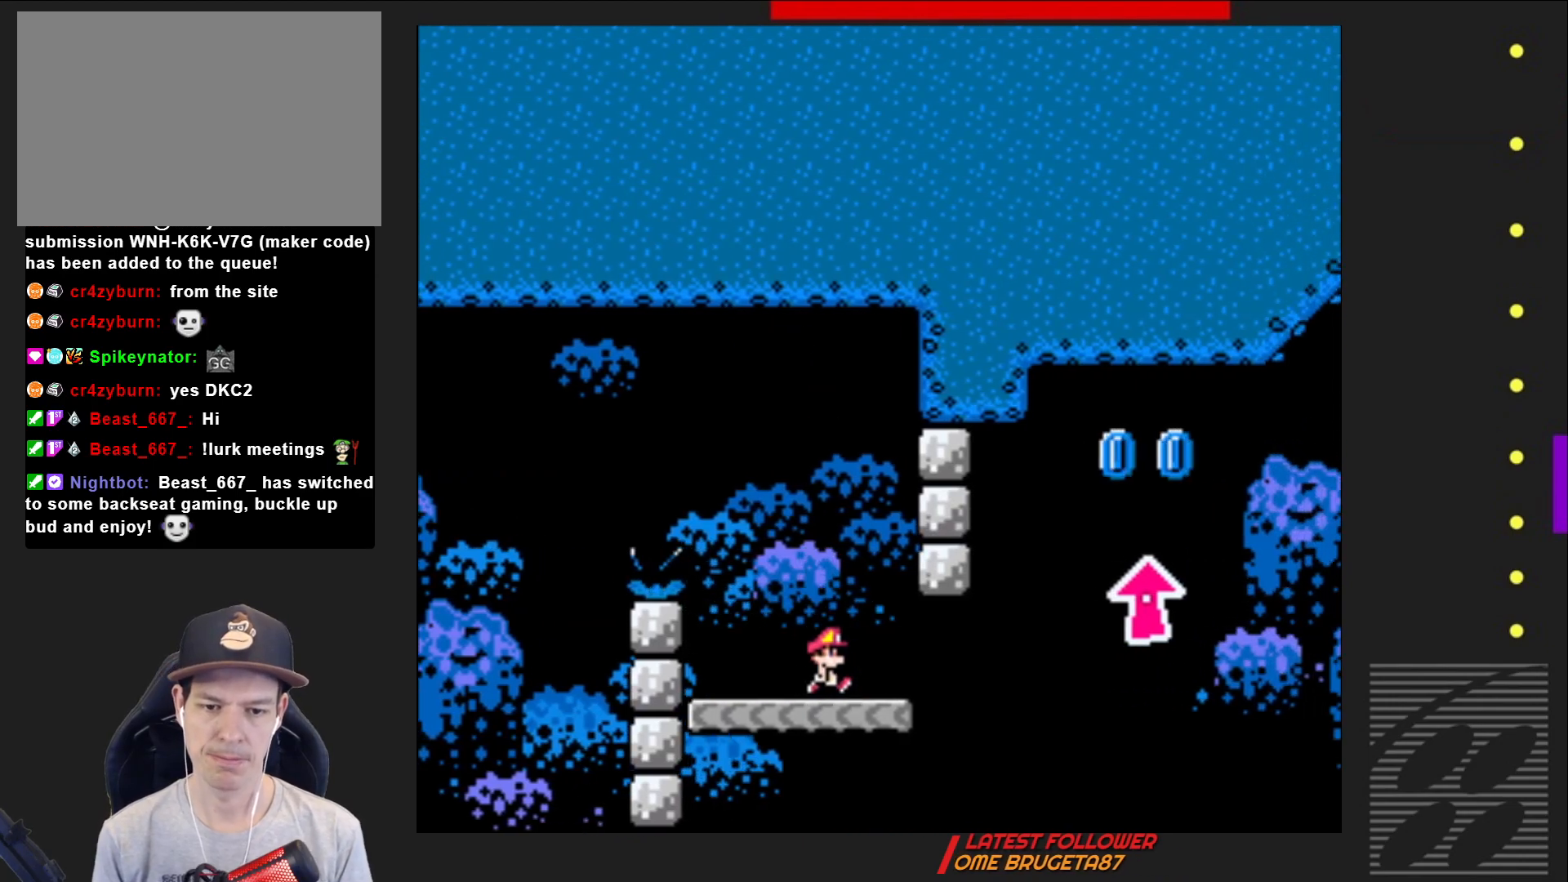
{"buttons": ["CROSS", "SQUARE", "DPAD_RIGHT"], "events": [[167, "CROSS", "down"]]}
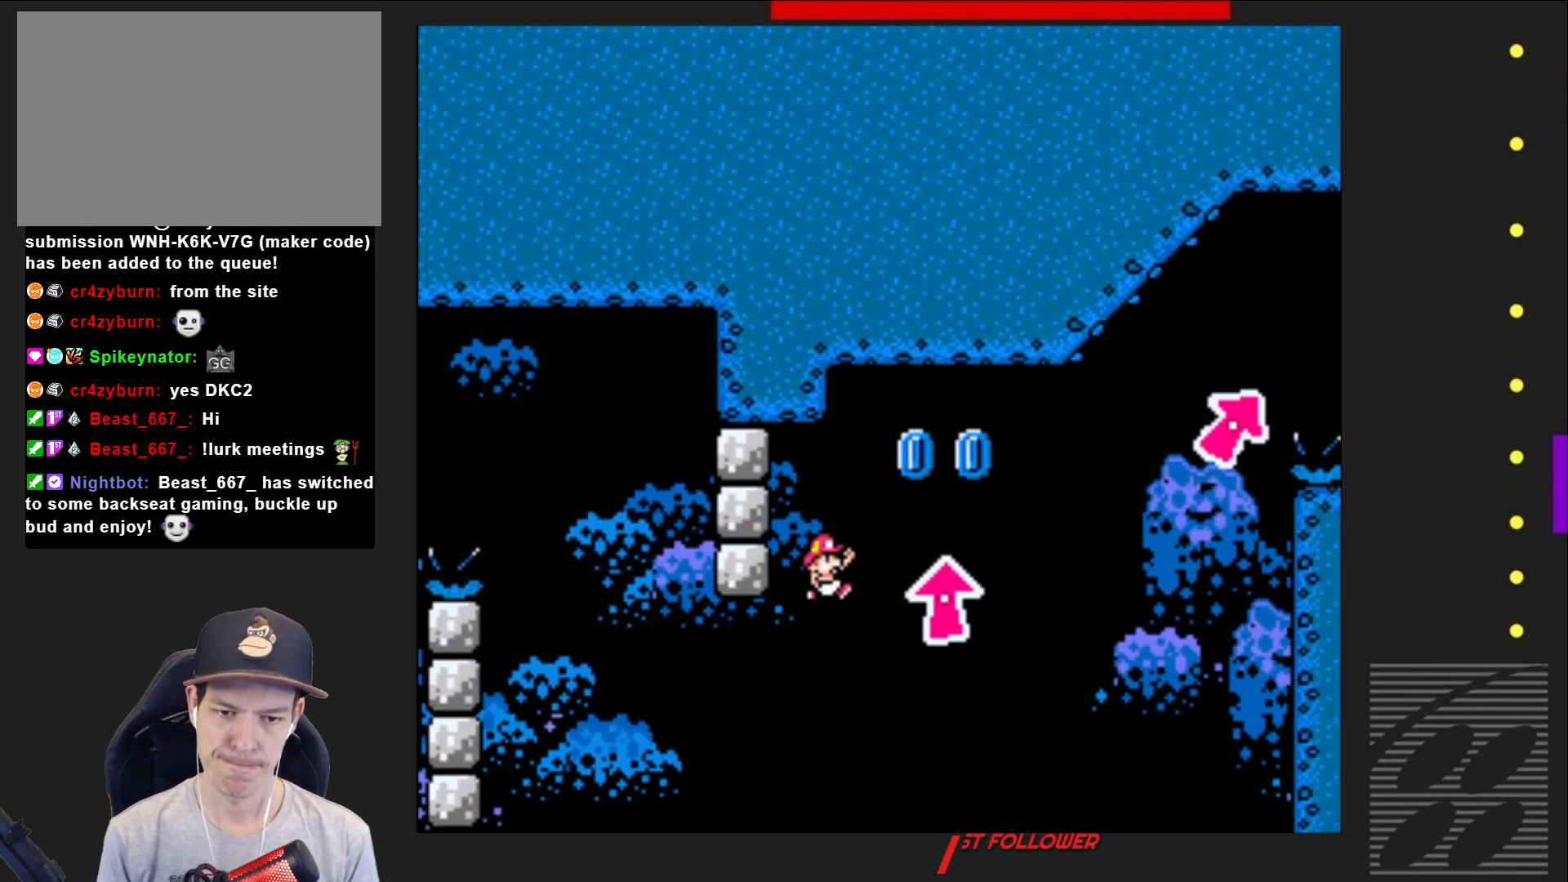
{"buttons": ["CROSS", "SQUARE", "DPAD_UP", "DPAD_LEFT"], "events": [[67, "DPAD_RIGHT", "up"], [67, "DPAD_UP", "down"], [183, "DPAD_LEFT", "down"], [250, "CROSS", "up"], [367, "CROSS", "down"]]}
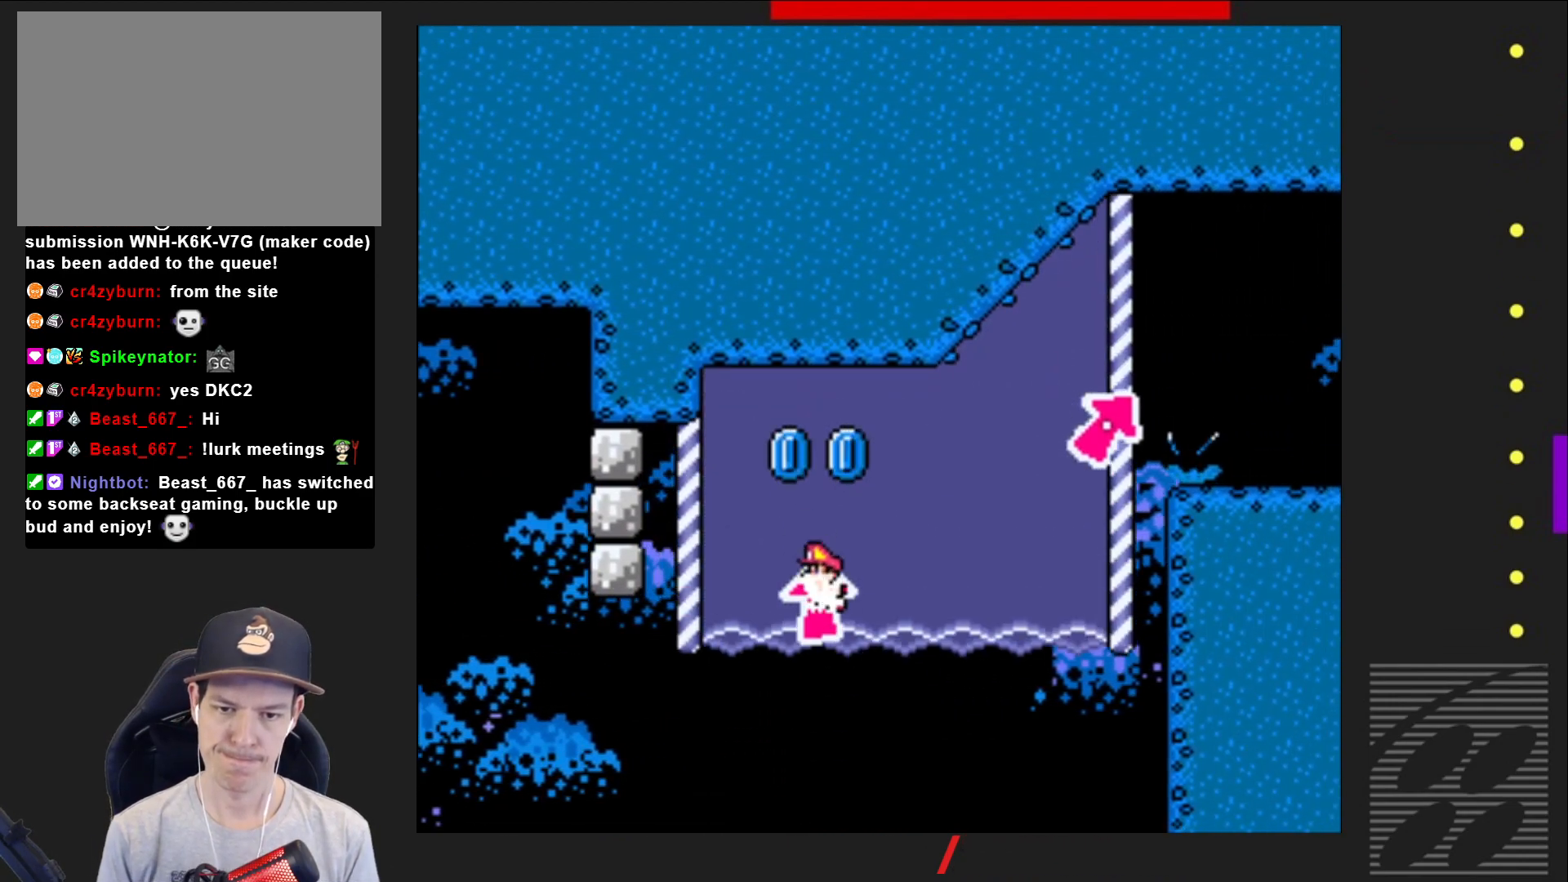
{"buttons": ["SQUARE", "DPAD_RIGHT"], "events": [[17, "CROSS", "up"], [33, "DPAD_LEFT", "up"], [100, "CROSS", "down"], [100, "DPAD_RIGHT", "down"], [217, "CROSS", "up"], [250, "DPAD_UP", "up"]]}
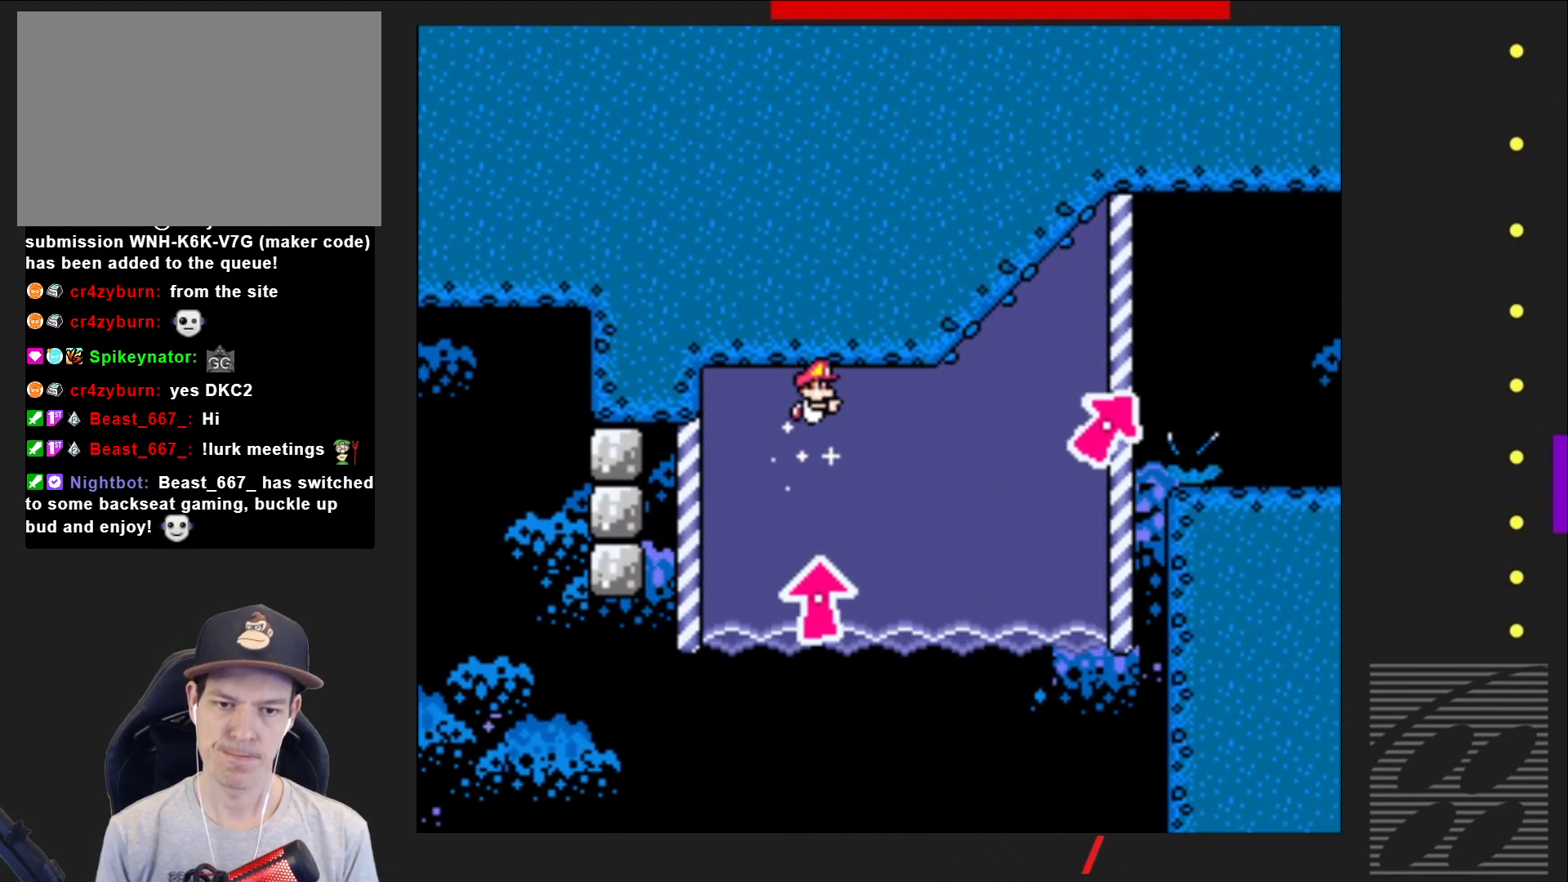
{"buttons": ["SQUARE", "DPAD_RIGHT"], "events": [[333, "CROSS", "down"], [450, "CROSS", "up"]]}
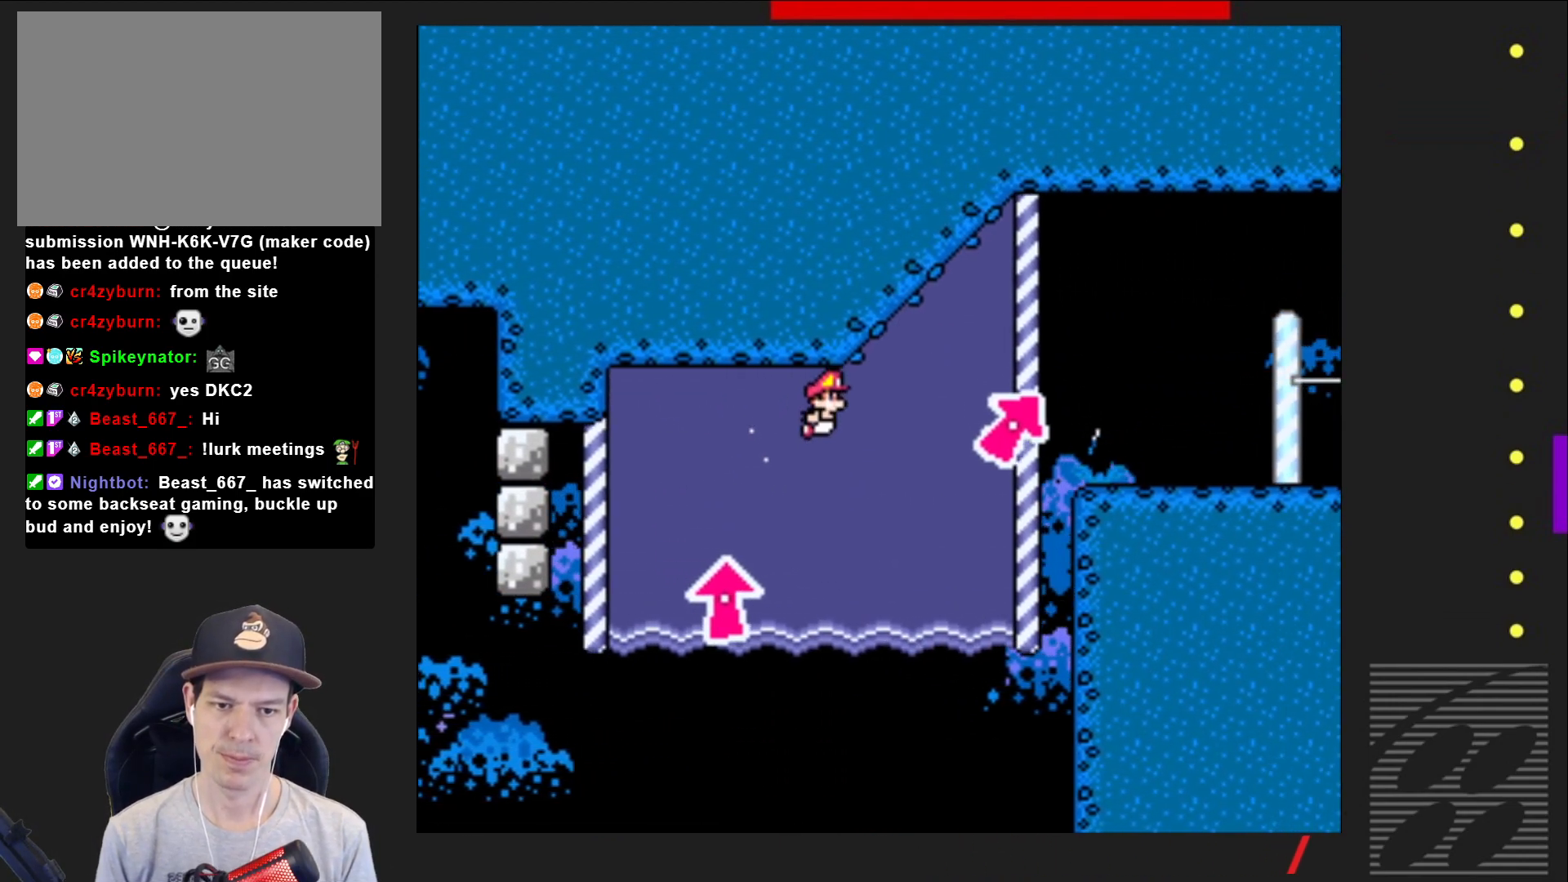
{"buttons": ["SQUARE", "DPAD_RIGHT"], "events": []}
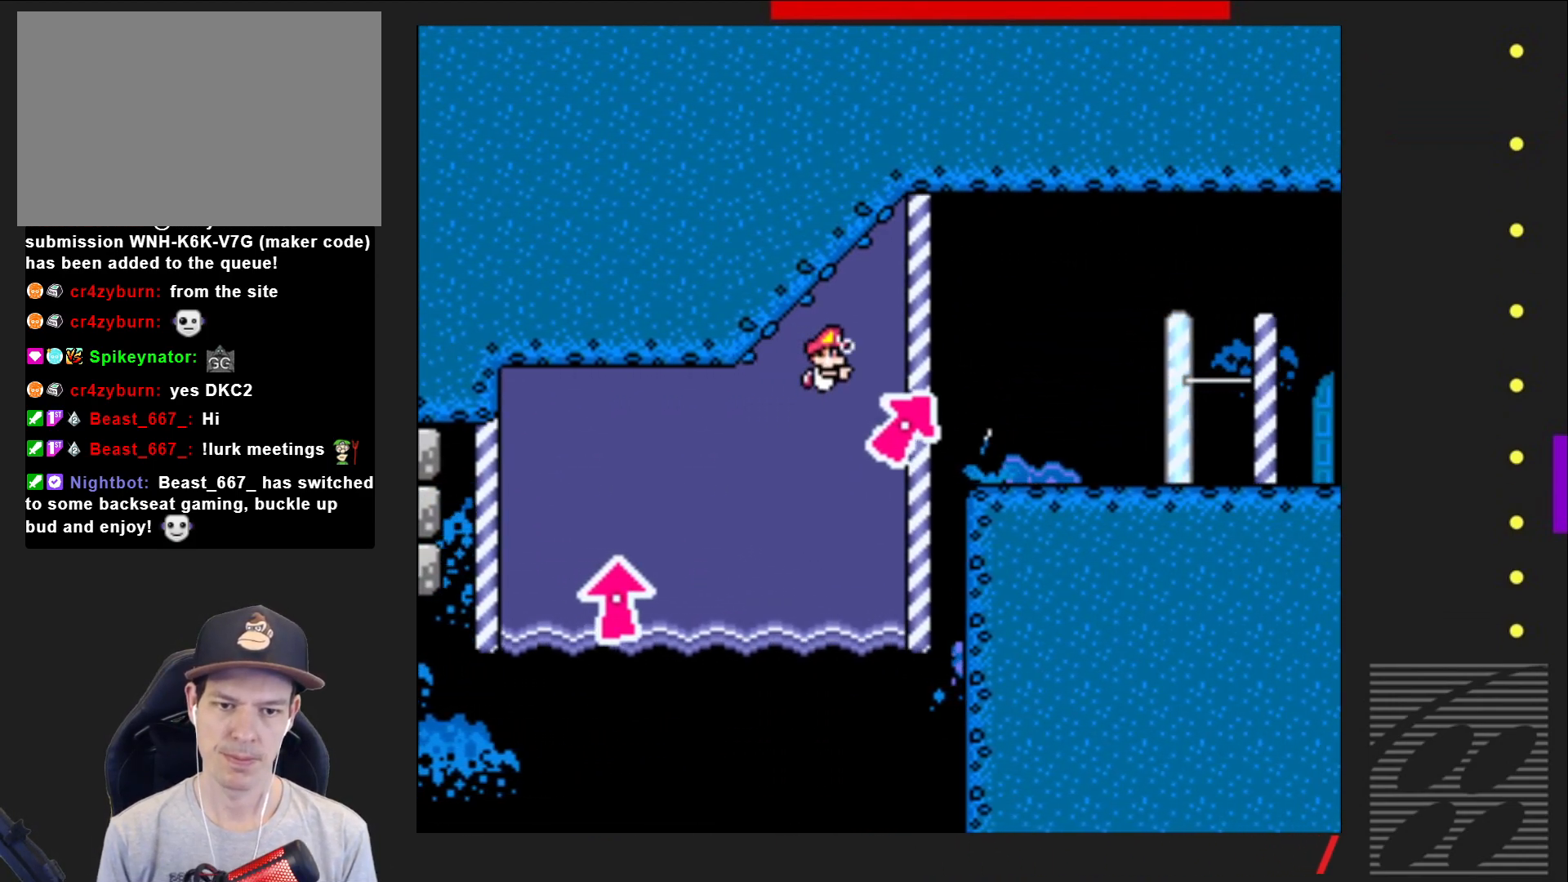
{"buttons": ["CROSS", "SQUARE", "DPAD_RIGHT"], "events": [[150, "CROSS", "down"], [300, "CROSS", "up"], [400, "CROSS", "down"]]}
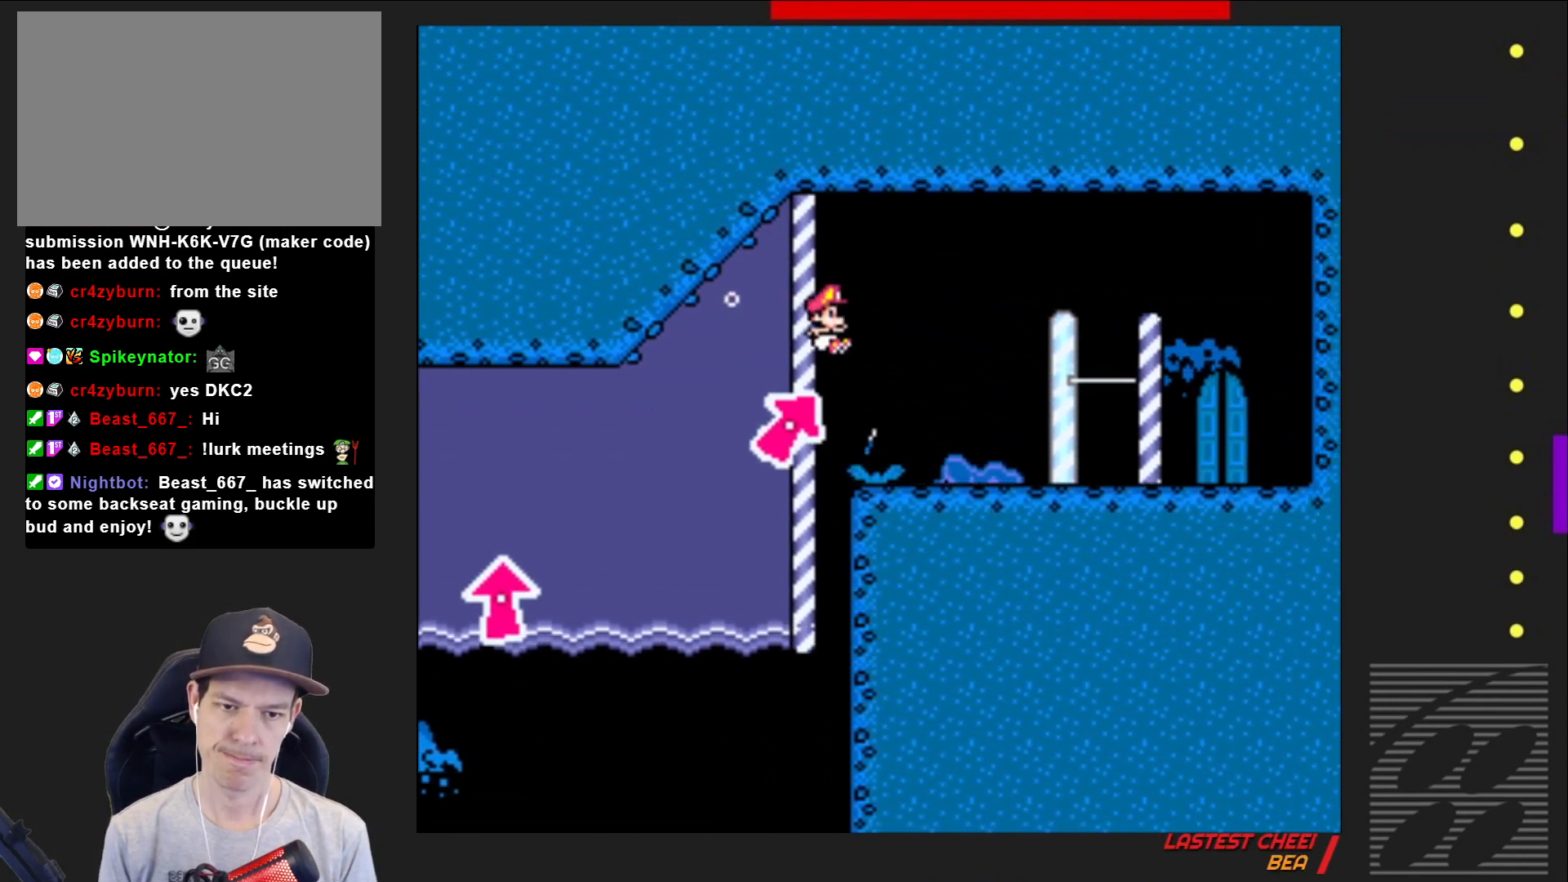
{"buttons": ["SQUARE", "DPAD_RIGHT"], "events": [[483, "CROSS", "up"]]}
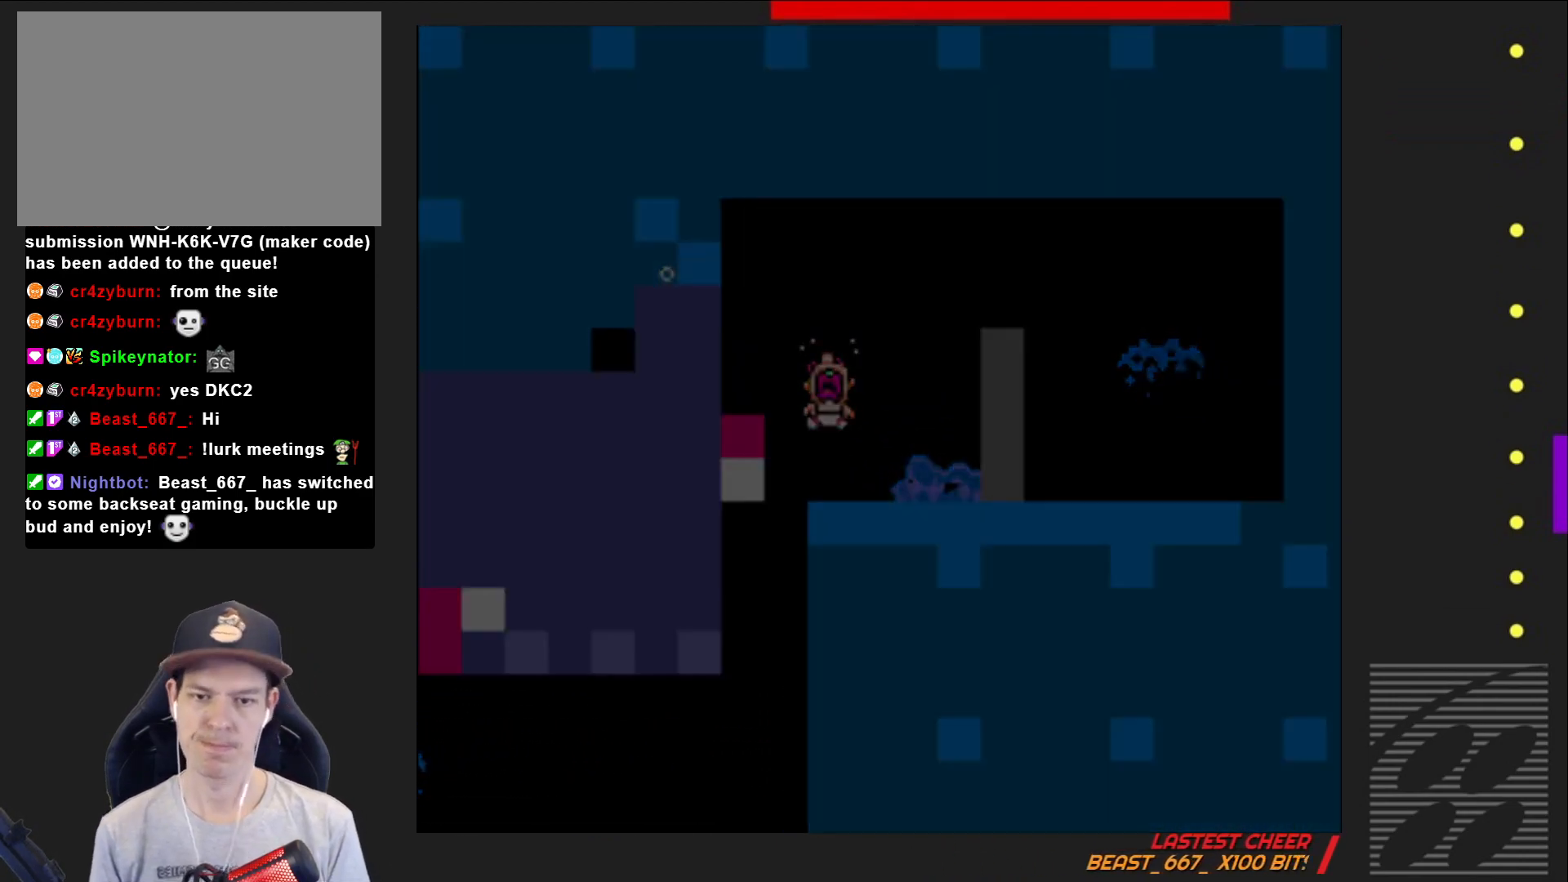
{"buttons": ["SQUARE"], "events": [[67, "DPAD_RIGHT", "up"]]}
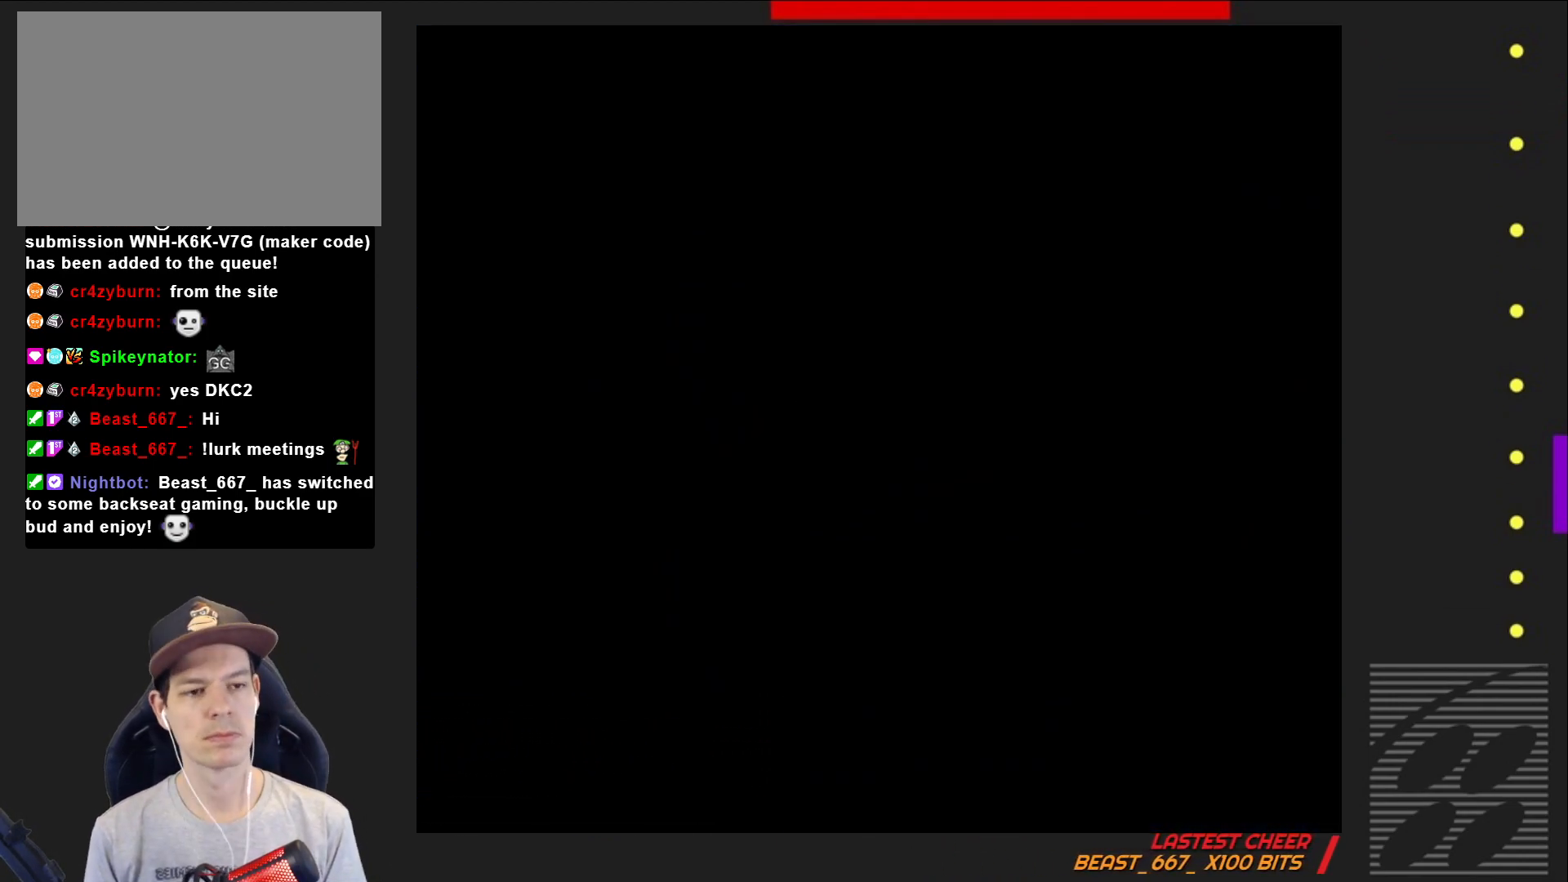
{"buttons": ["SQUARE"], "events": []}
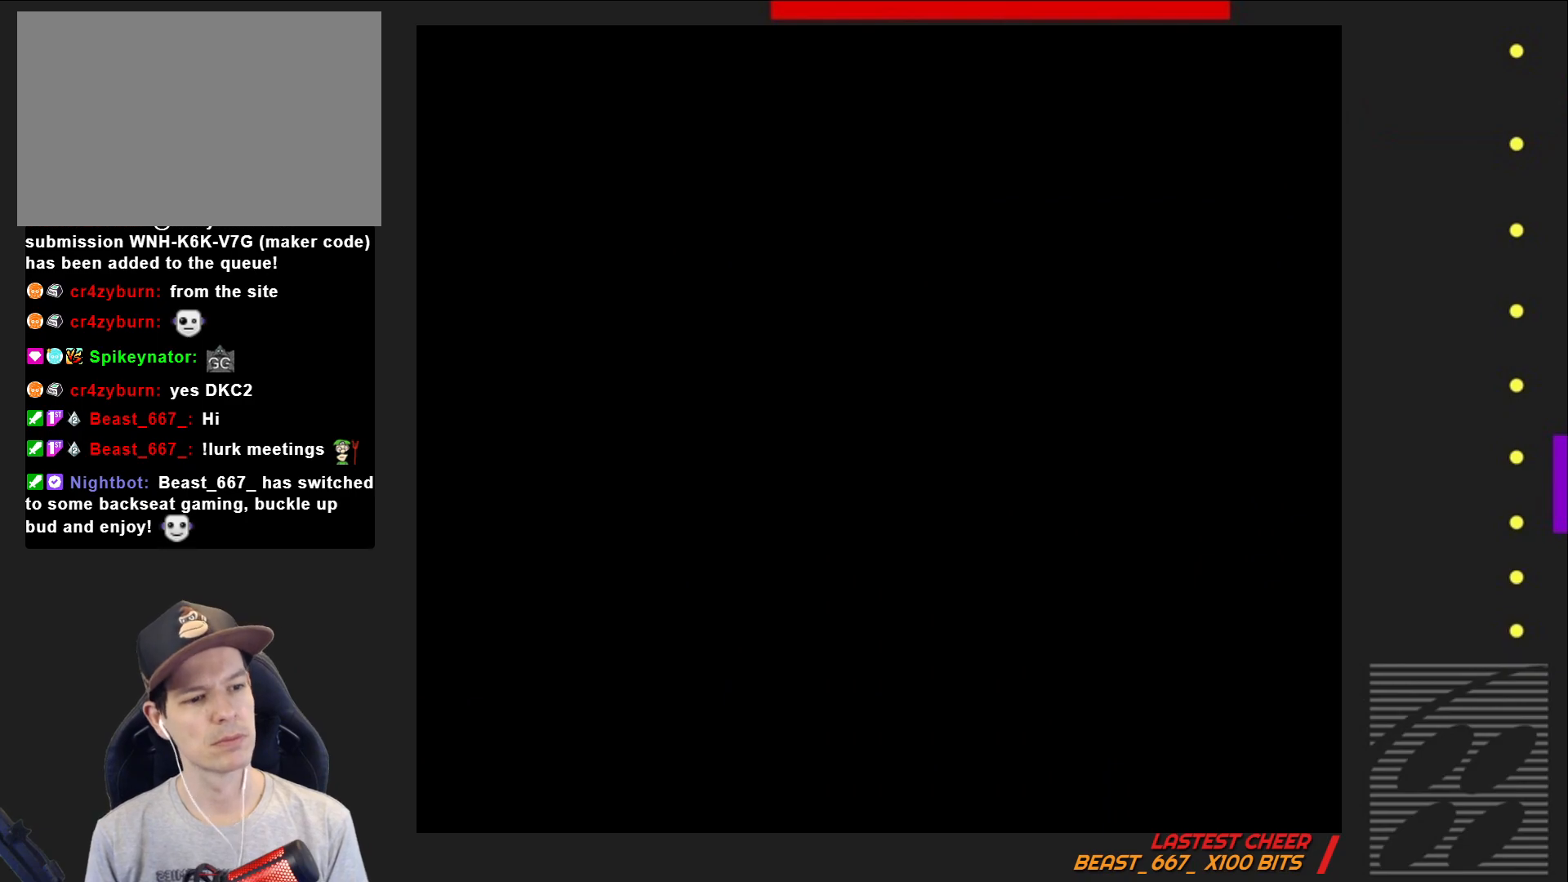
{"buttons": ["SQUARE"], "events": []}
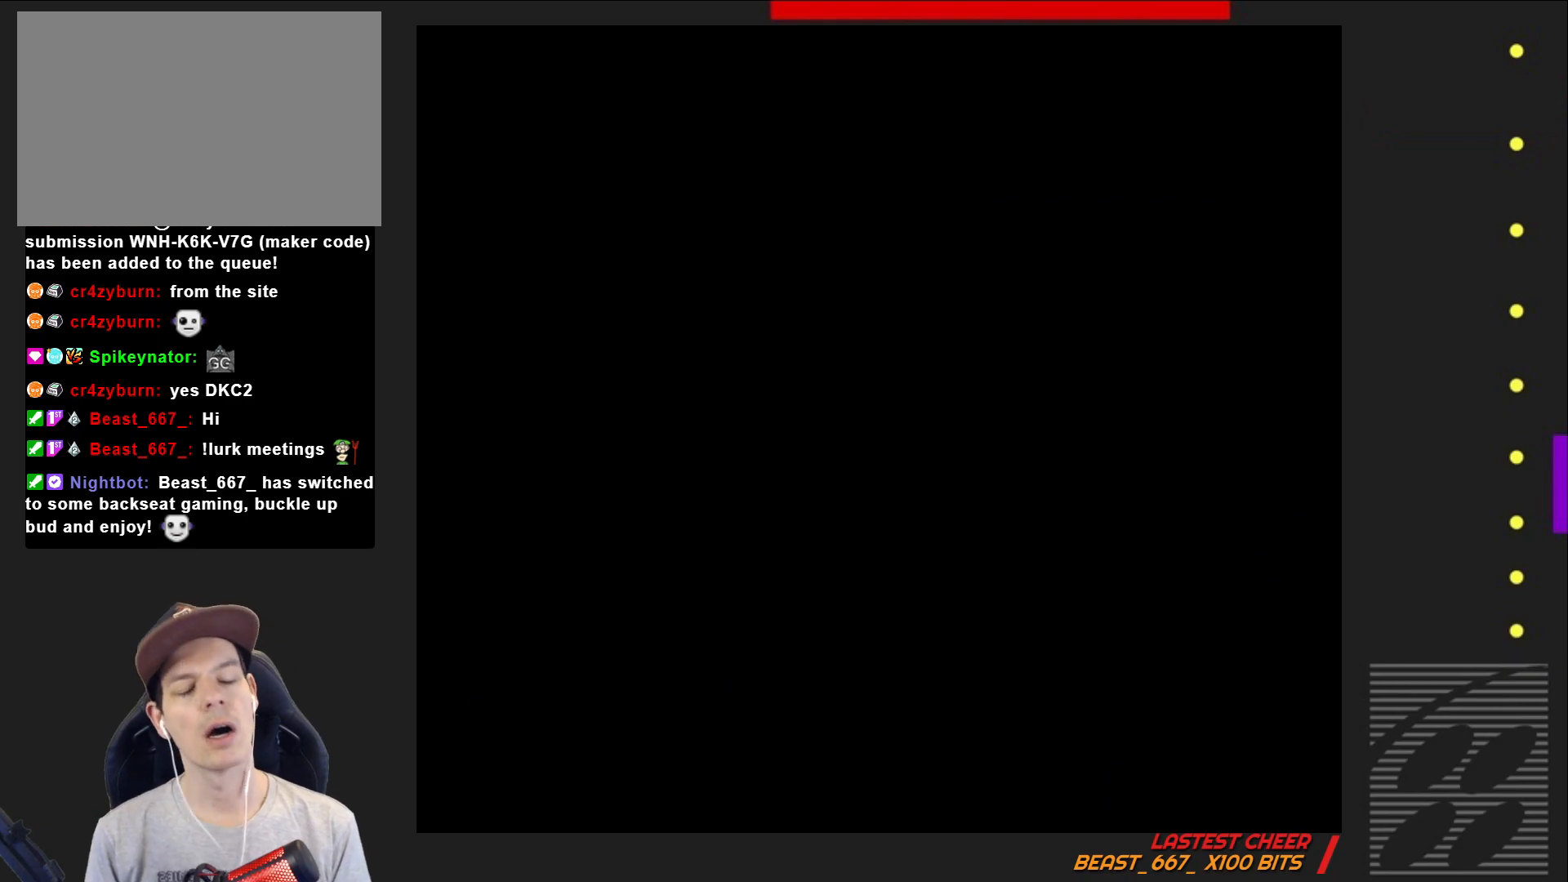
{"buttons": ["SQUARE", "DPAD_RIGHT"], "events": [[417, "DPAD_RIGHT", "down"]]}
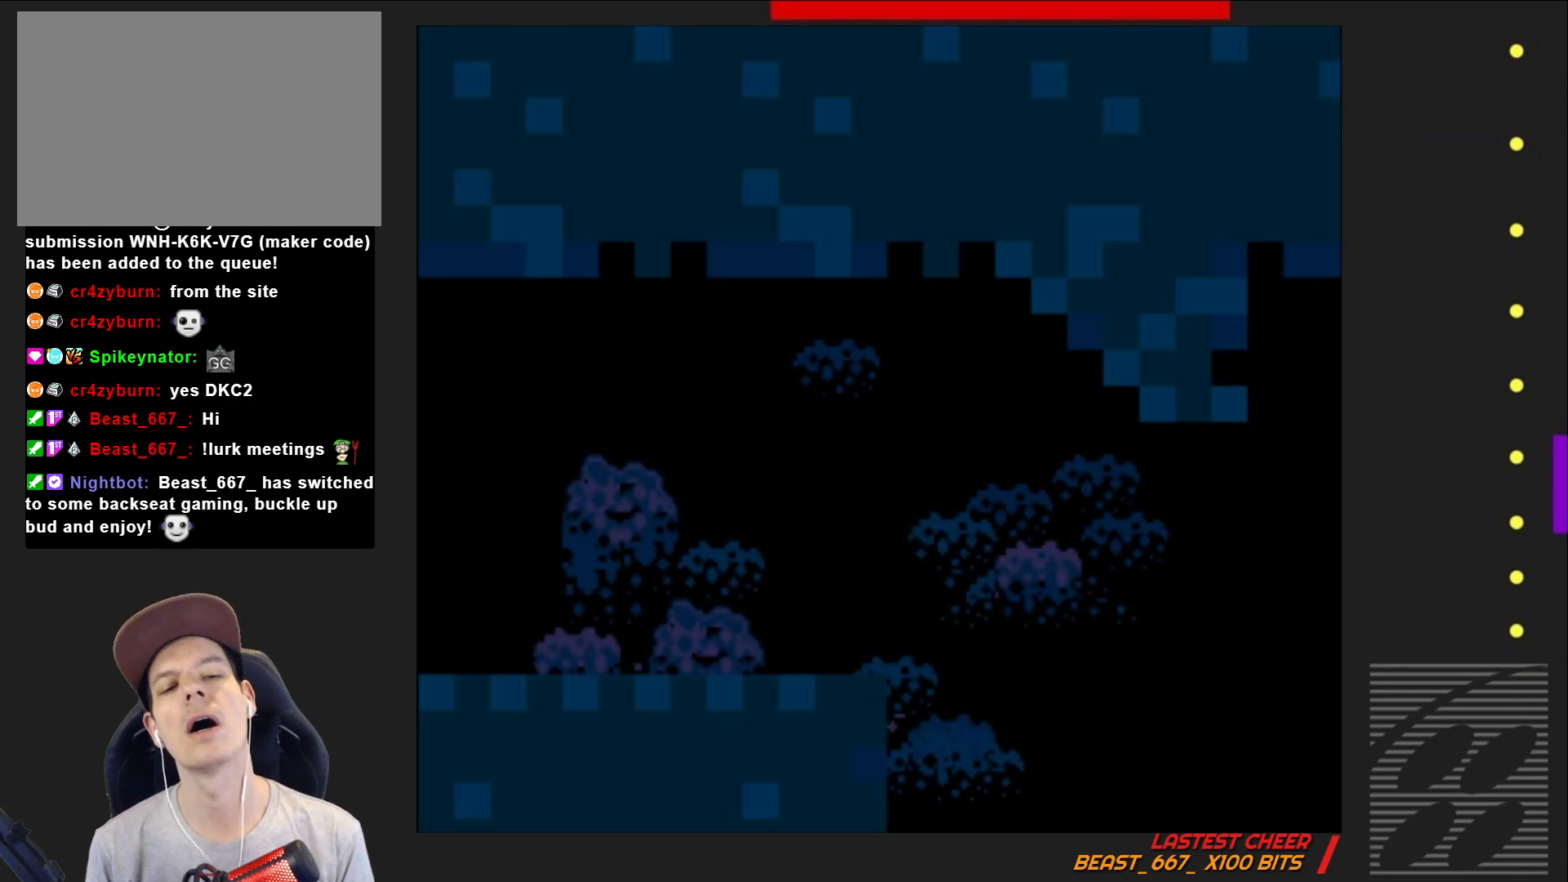
{"buttons": ["SQUARE", "DPAD_RIGHT"], "events": []}
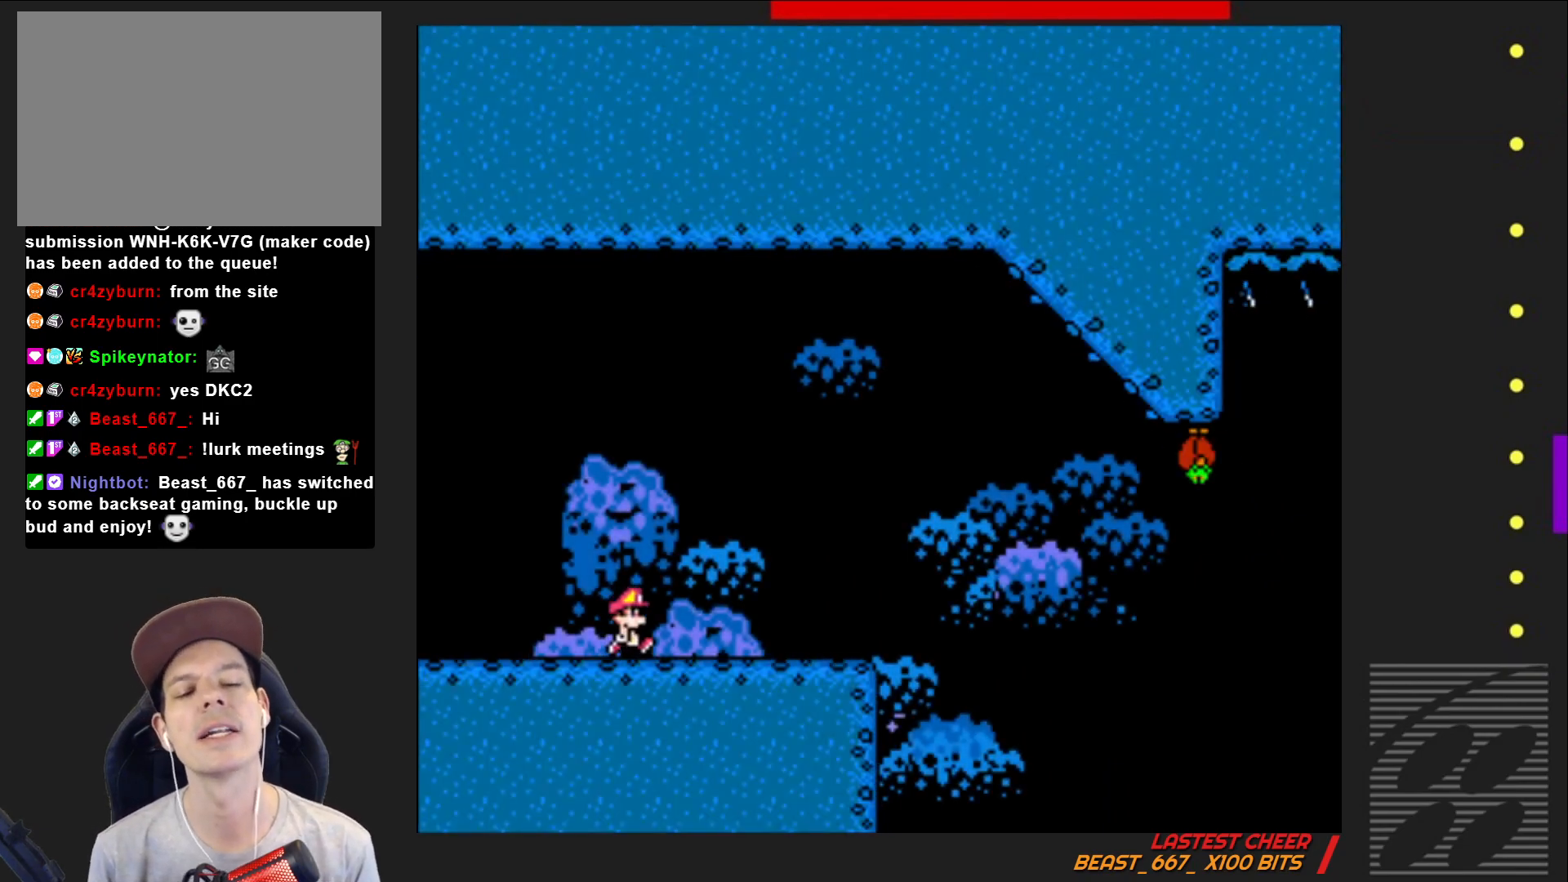
{"buttons": ["CROSS", "SQUARE", "DPAD_RIGHT"], "events": [[483, "CROSS", "down"]]}
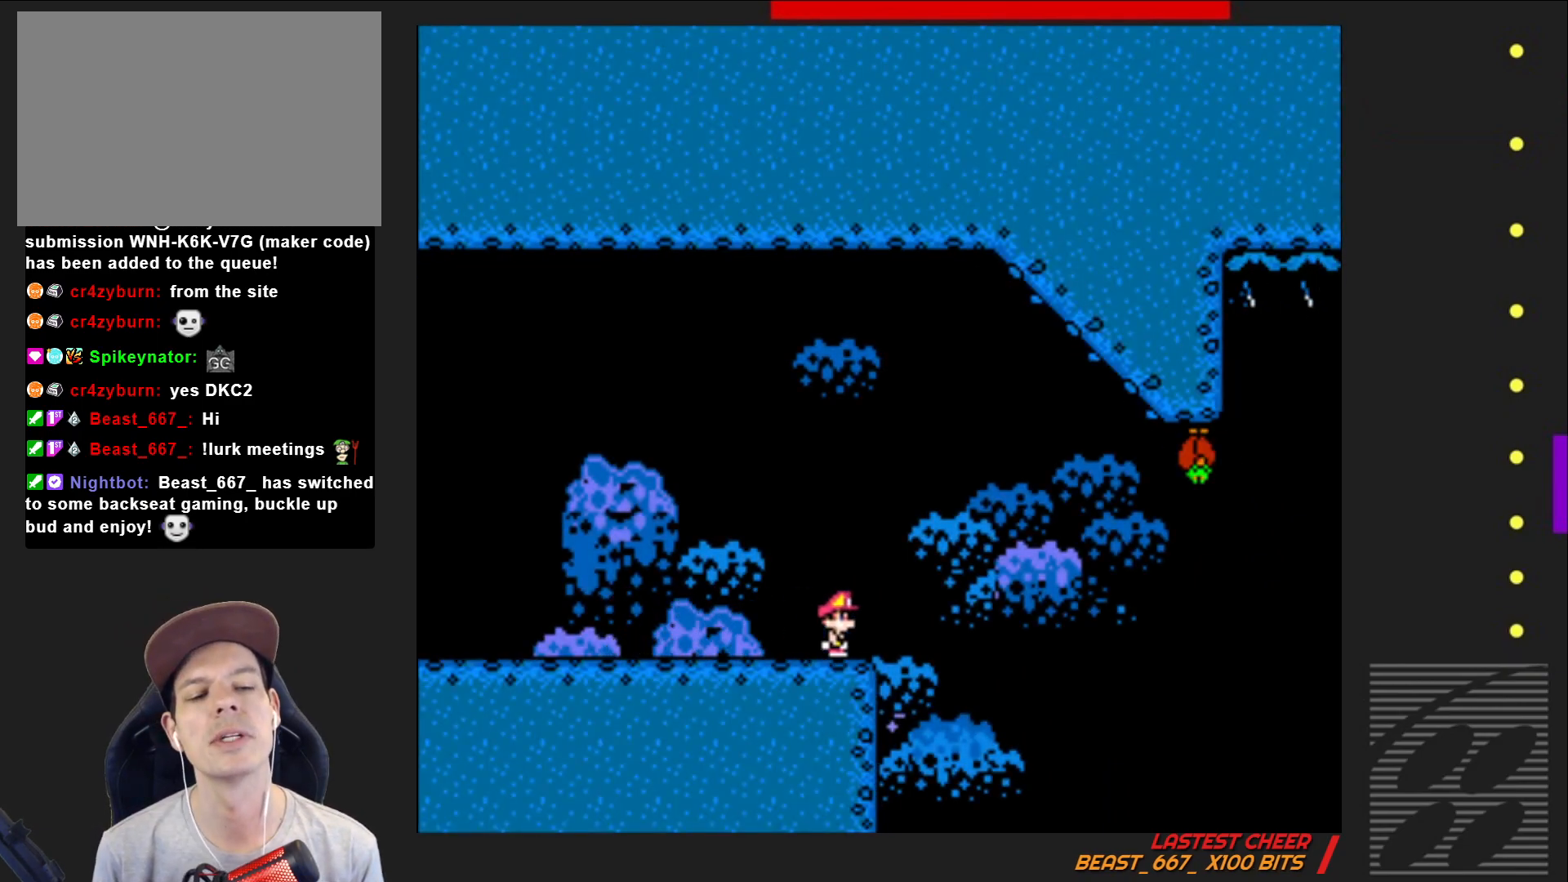
{"buttons": ["SQUARE", "DPAD_RIGHT"], "events": [[17, "DPAD_RIGHT", "up"], [100, "DPAD_LEFT", "down"], [233, "DPAD_LEFT", "up"], [333, "CROSS", "up"], [367, "DPAD_RIGHT", "down"]]}
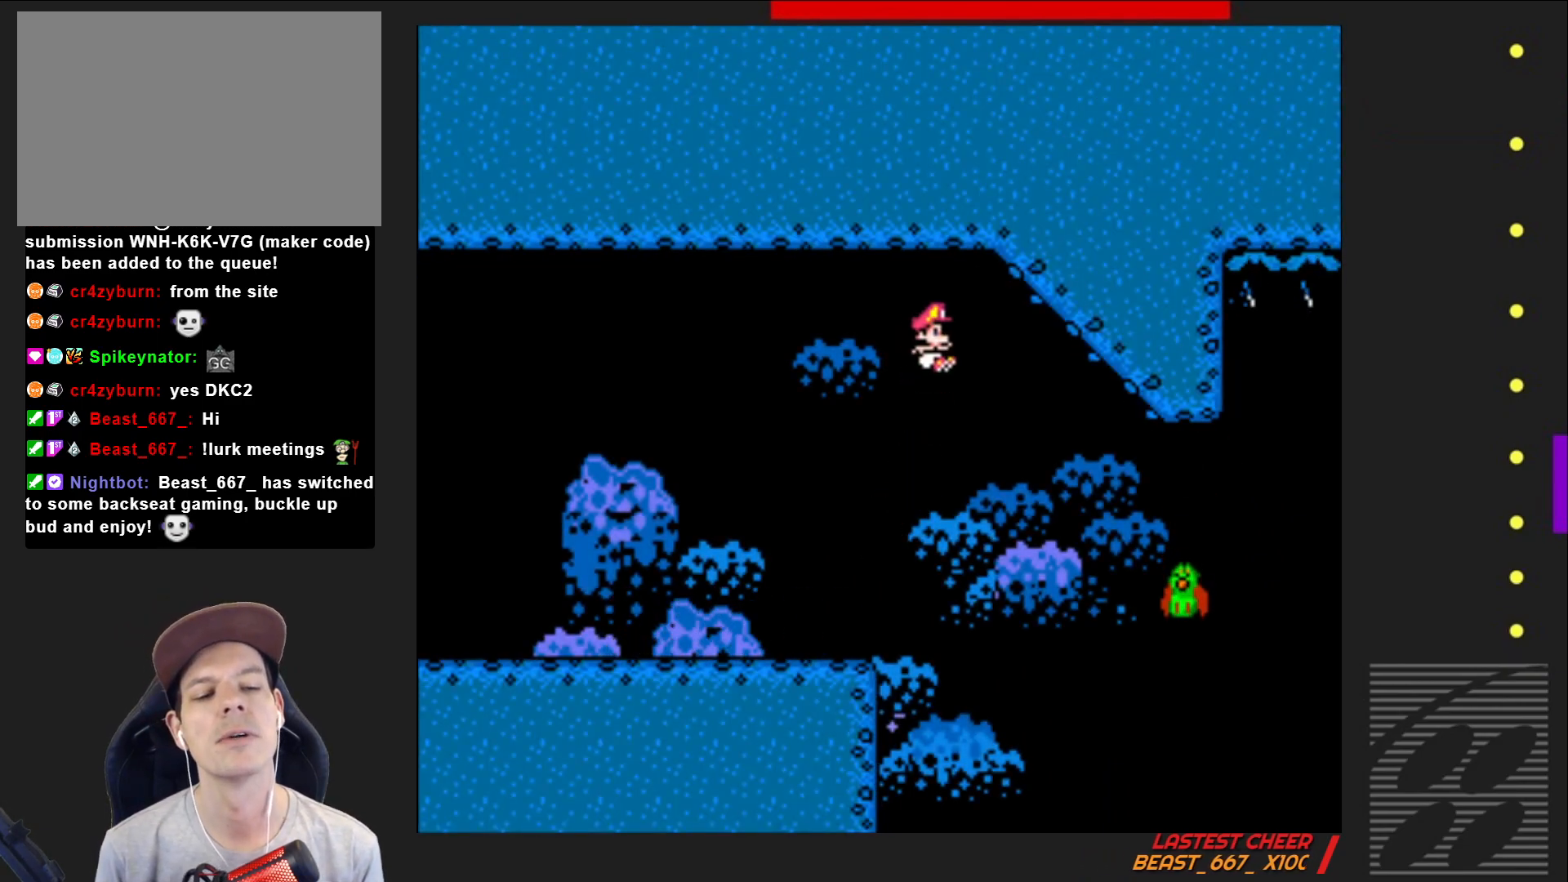
{"buttons": ["CROSS", "SQUARE", "DPAD_RIGHT"], "events": [[67, "CROSS", "down"]]}
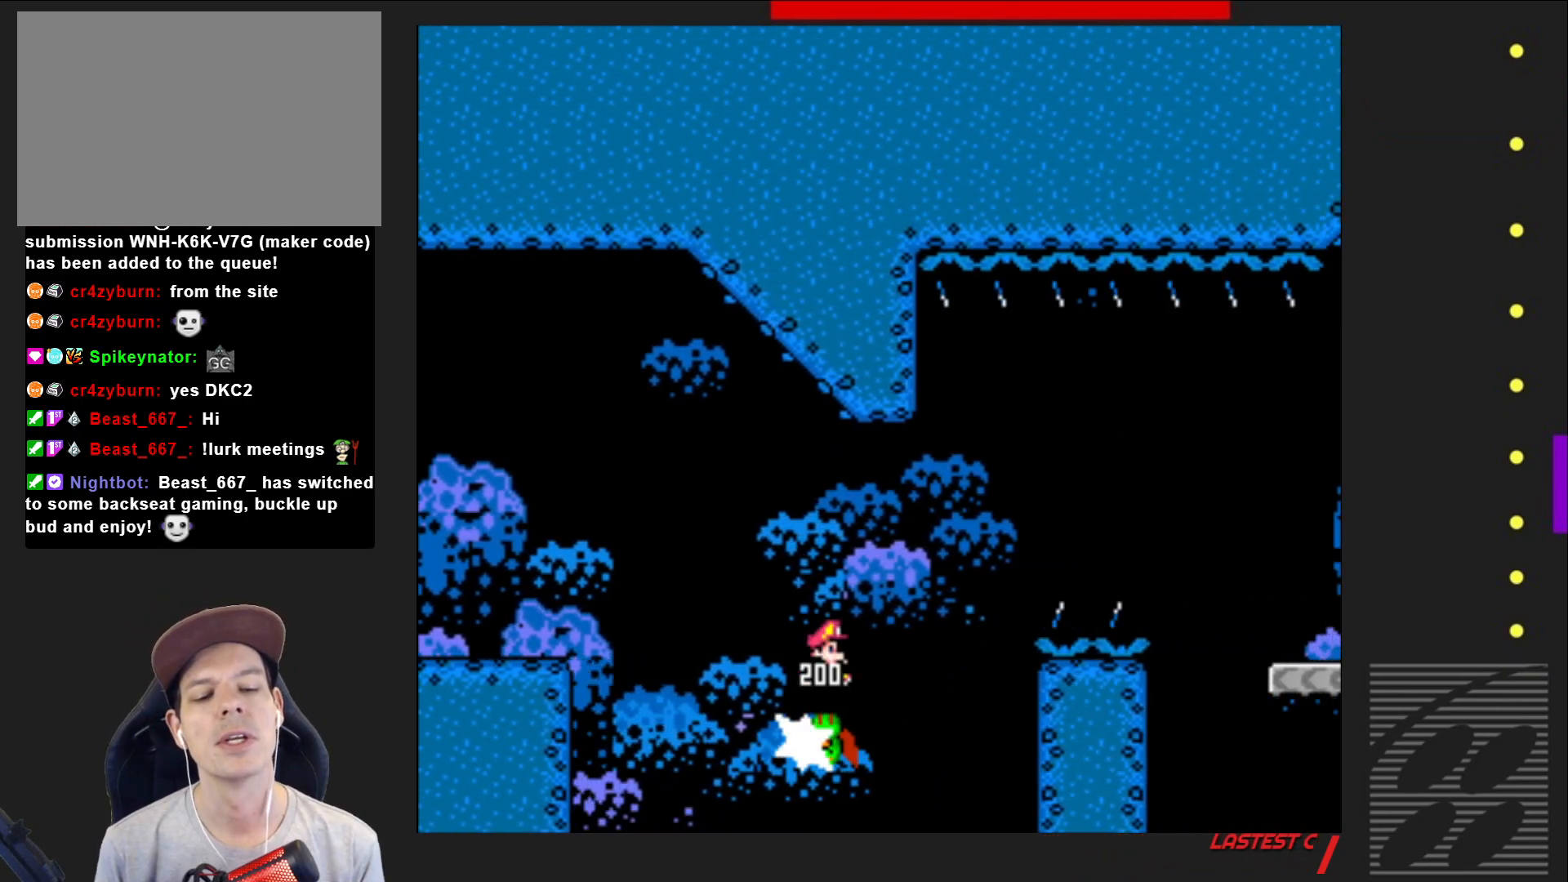
{"buttons": ["CROSS", "SQUARE", "DPAD_RIGHT"], "events": []}
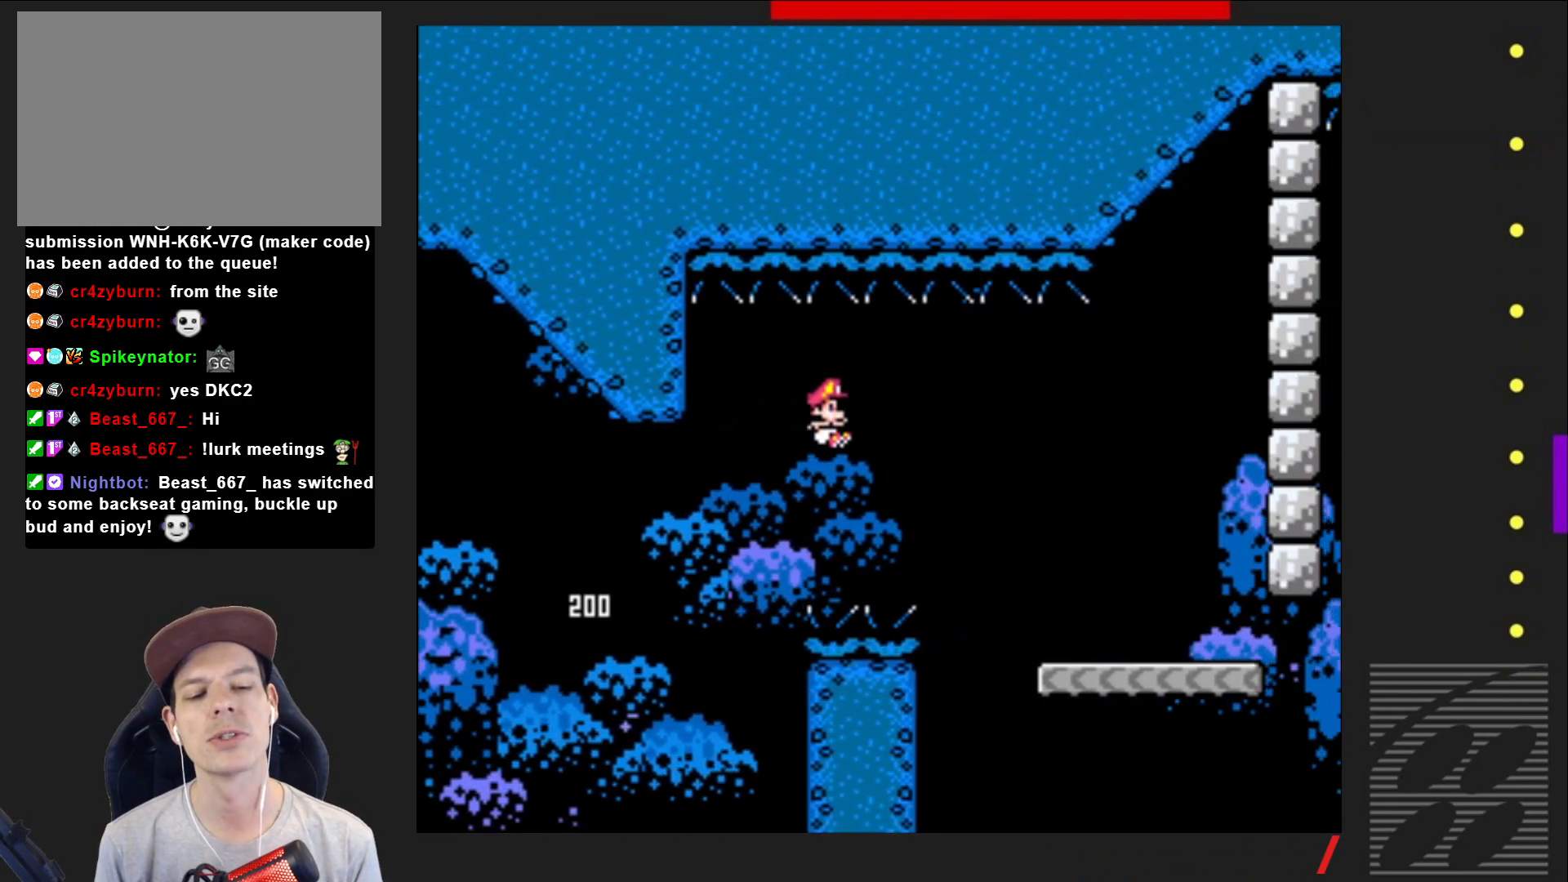
{"buttons": ["SQUARE"], "events": [[450, "DPAD_RIGHT", "up"], [467, "CROSS", "up"]]}
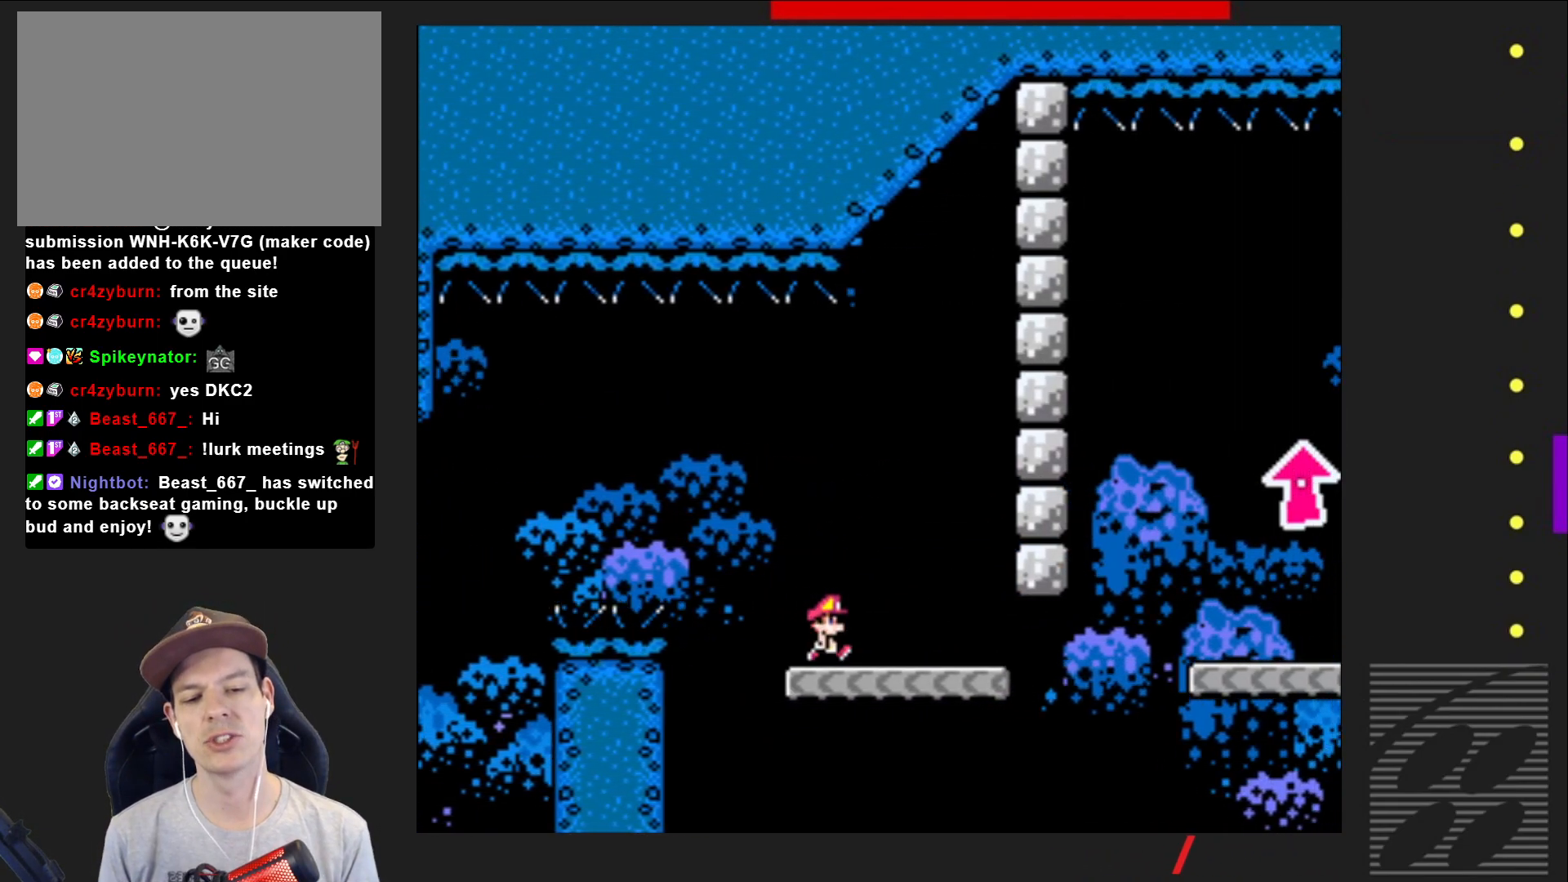
{"buttons": ["SQUARE", "DPAD_RIGHT"], "events": [[50, "DPAD_LEFT", "down"], [150, "DPAD_LEFT", "up"], [250, "DPAD_RIGHT", "down"]]}
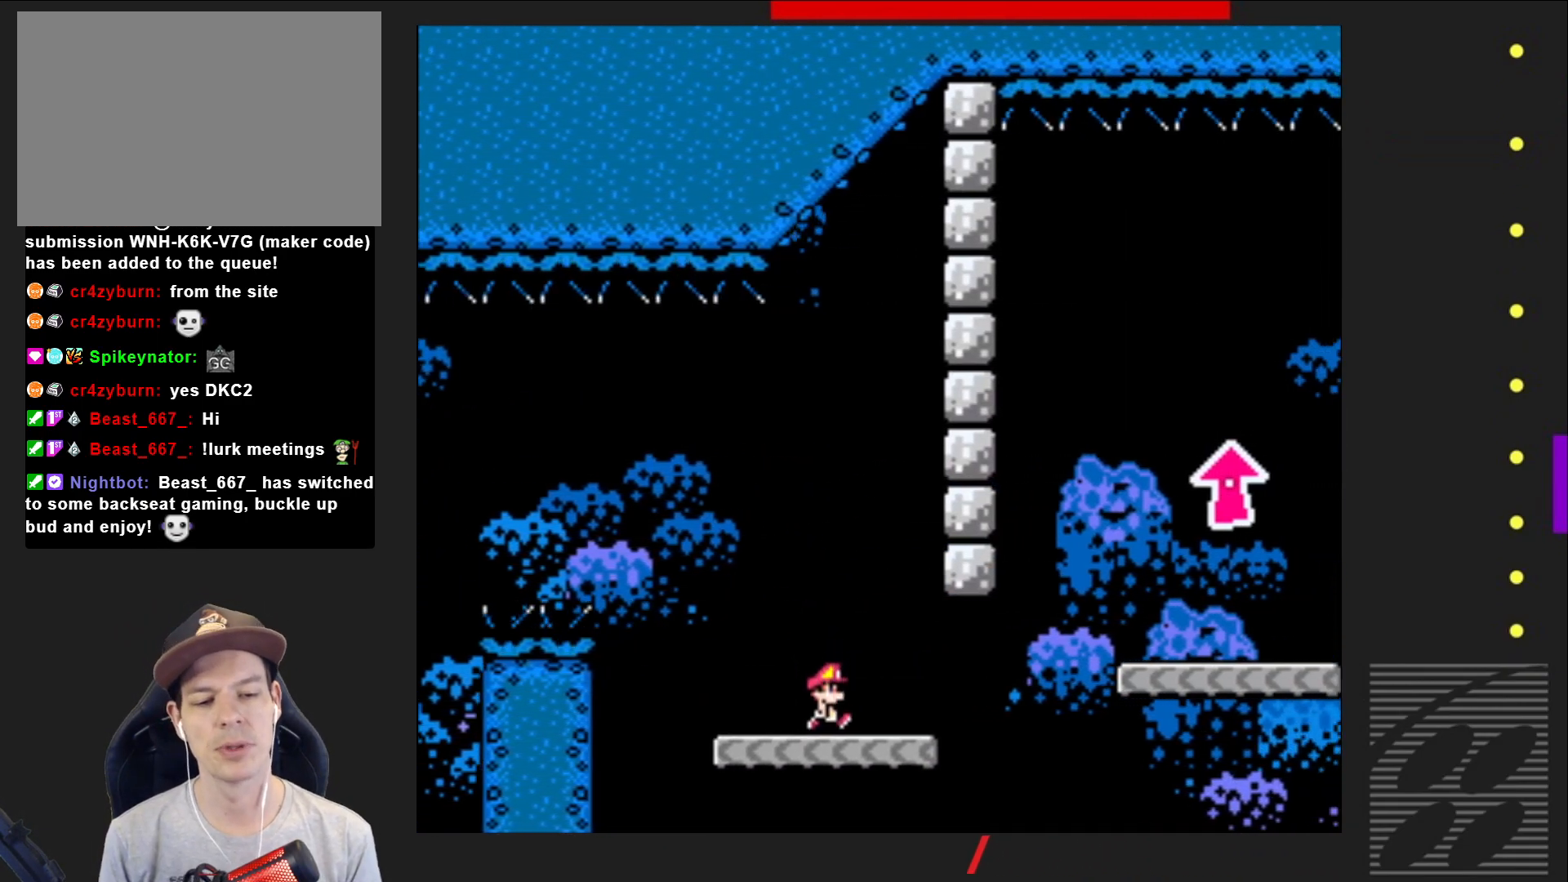
{"buttons": ["CROSS", "SQUARE", "DPAD_RIGHT"], "events": [[183, "CROSS", "down"]]}
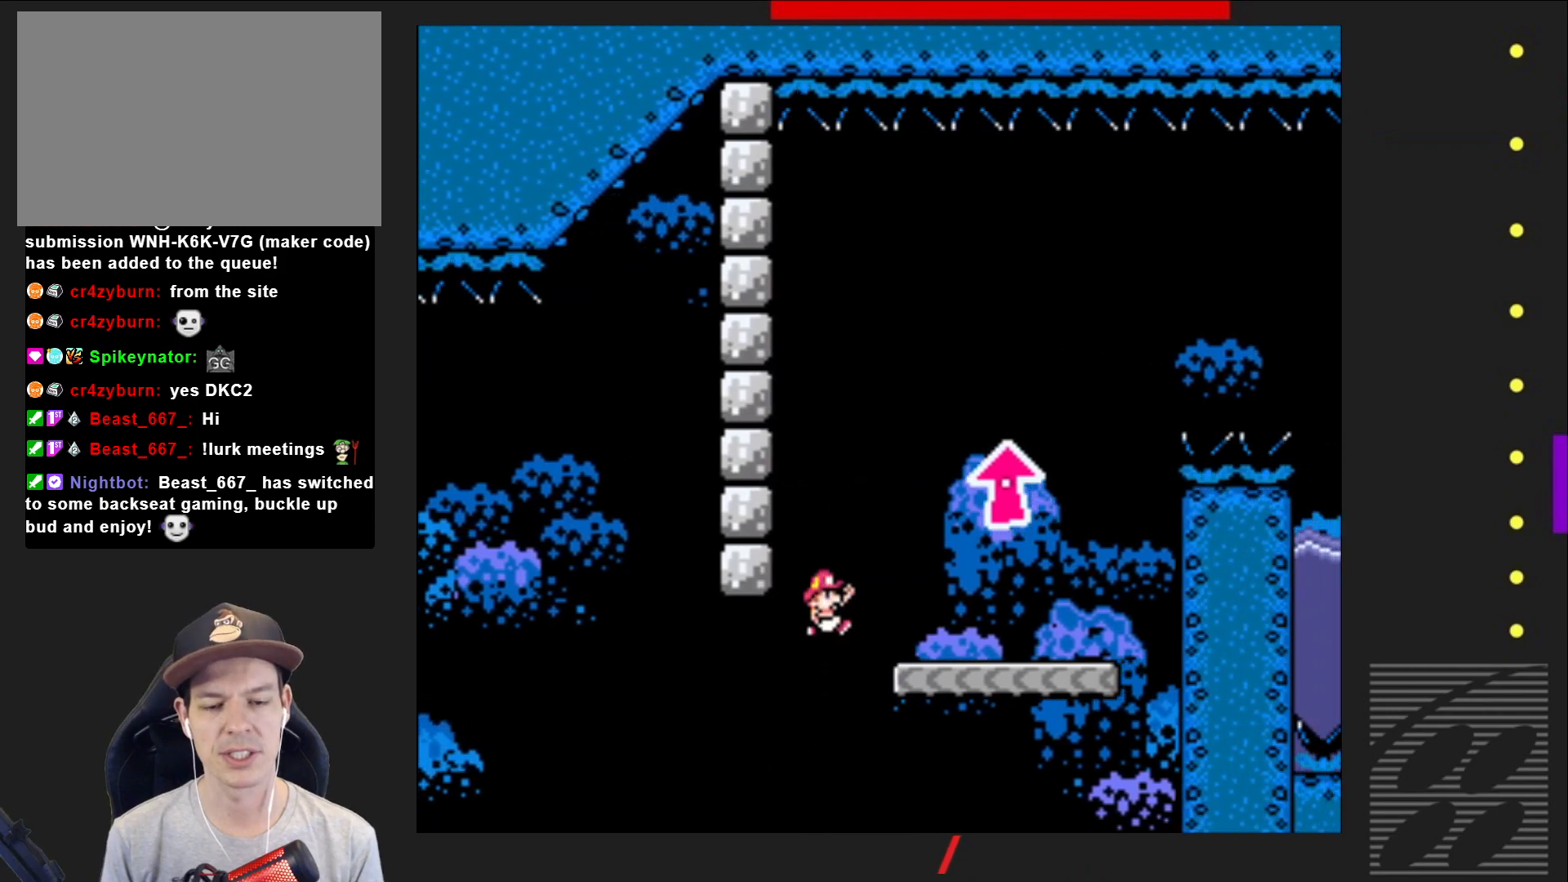
{"buttons": ["SQUARE", "DPAD_RIGHT"], "events": [[17, "DPAD_RIGHT", "up"], [133, "DPAD_LEFT", "down"], [283, "DPAD_LEFT", "up"], [317, "CROSS", "up"], [433, "DPAD_RIGHT", "down"]]}
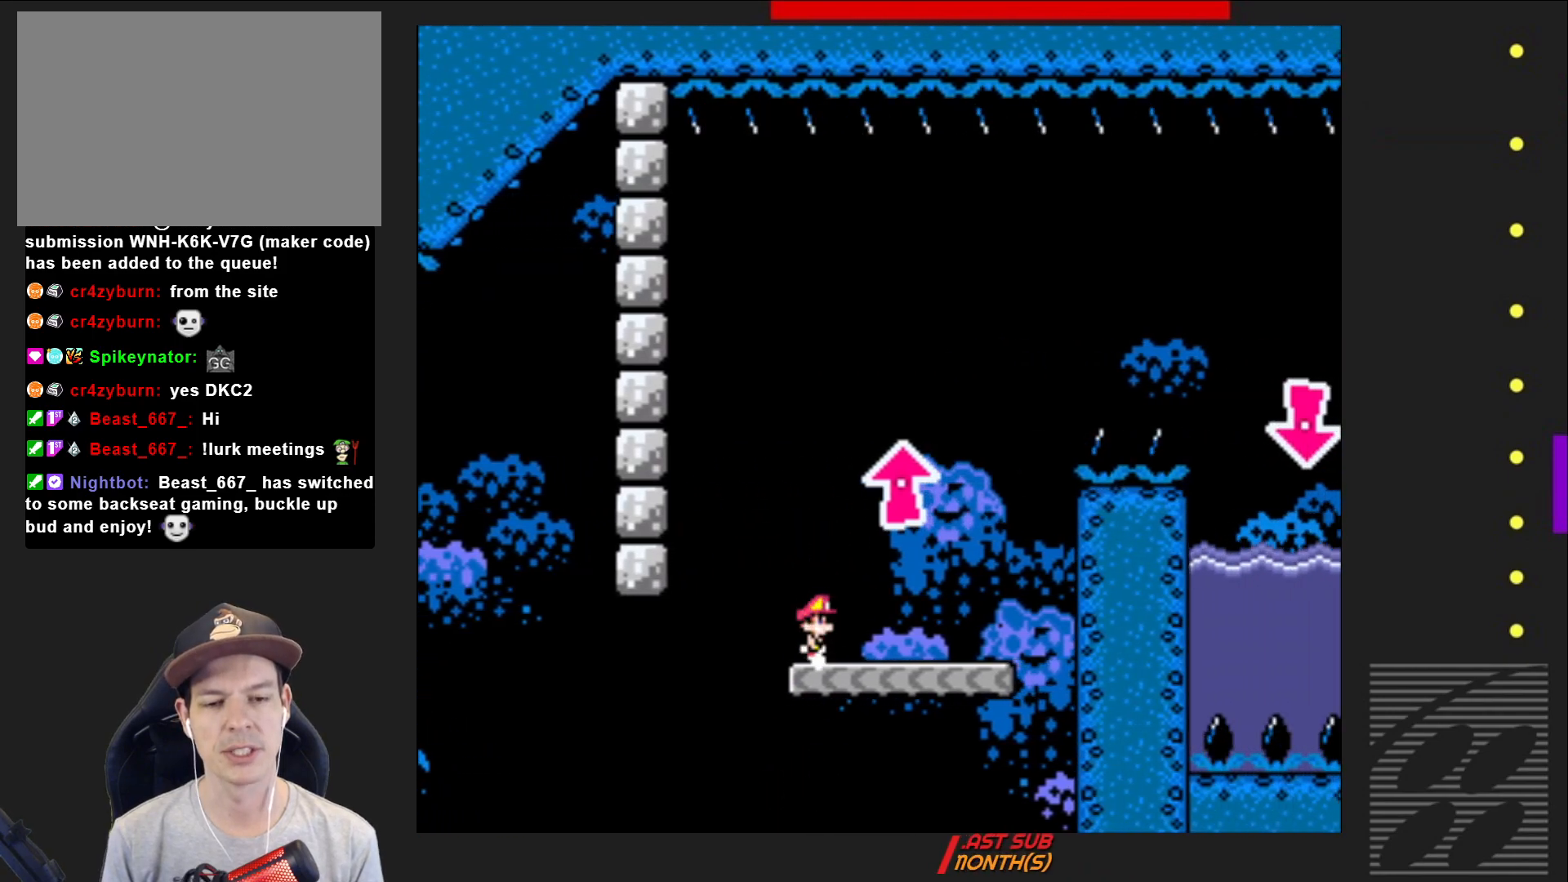
{"buttons": ["CROSS", "SQUARE"], "events": [[33, "DPAD_RIGHT", "up"], [183, "DPAD_RIGHT", "down"], [450, "CROSS", "down"], [483, "DPAD_RIGHT", "up"]]}
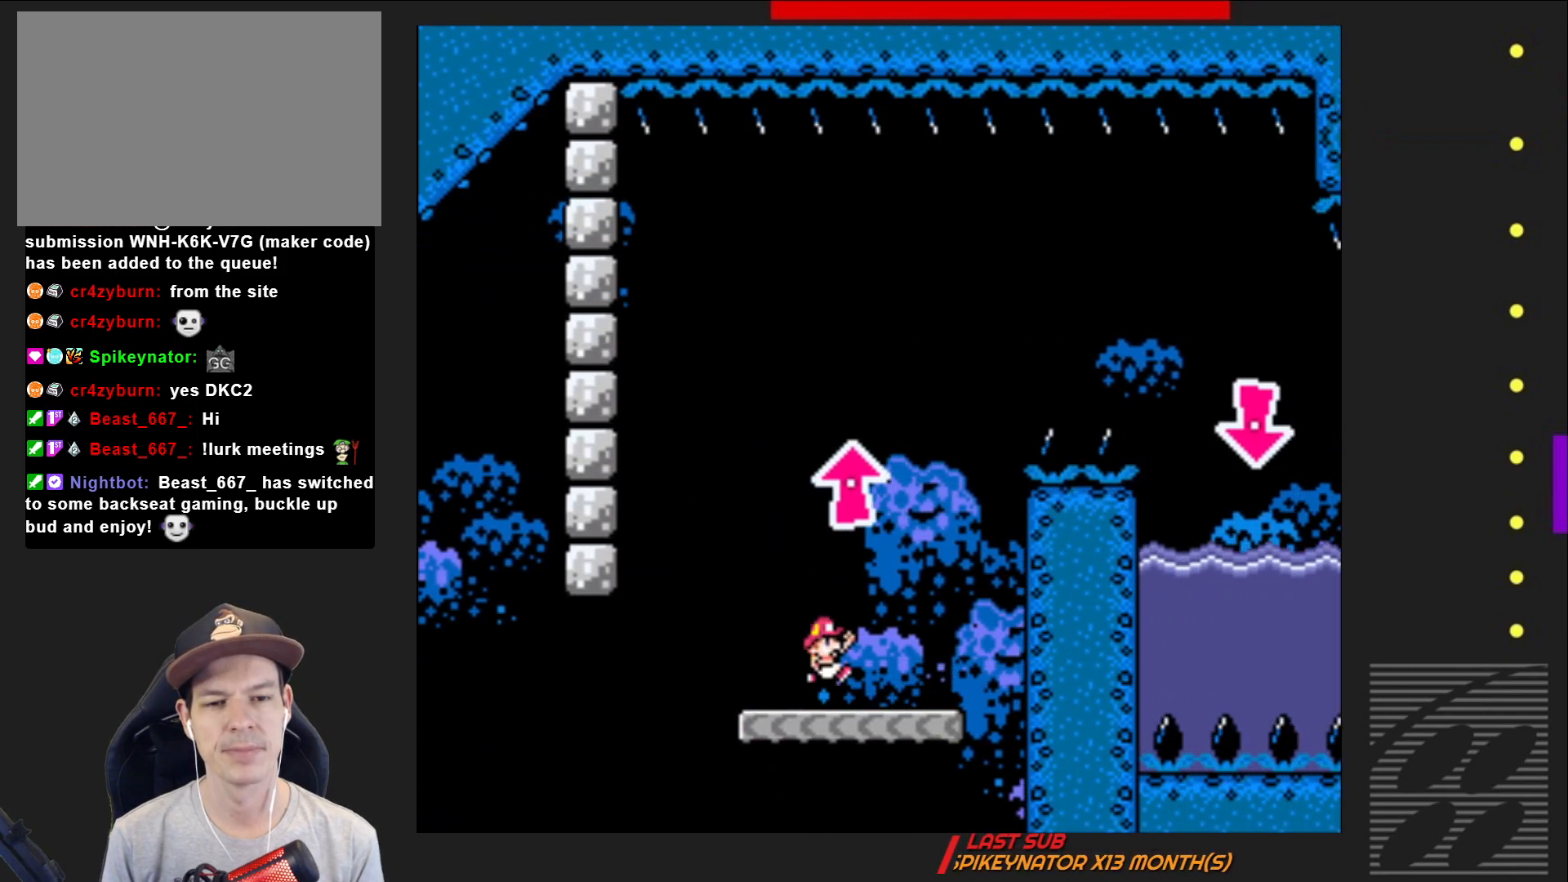
{"buttons": ["SQUARE", "DPAD_RIGHT"], "events": [[83, "DPAD_LEFT", "down"], [250, "DPAD_LEFT", "up"], [383, "DPAD_RIGHT", "down"], [500, "CROSS", "up"]]}
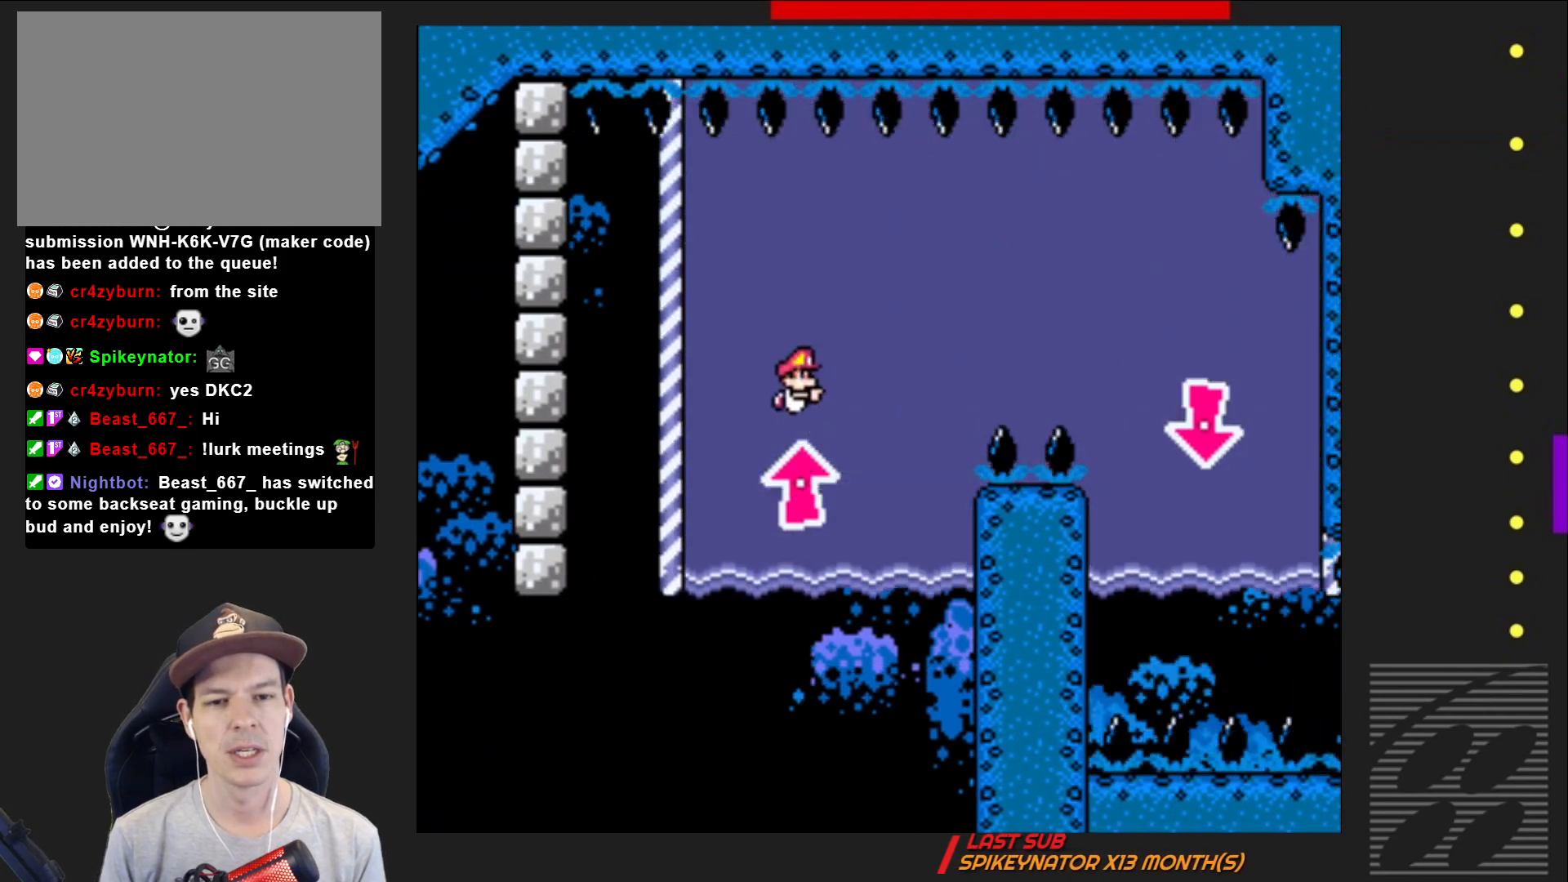
{"buttons": ["CROSS", "SQUARE", "DPAD_RIGHT"], "events": [[417, "CROSS", "down"]]}
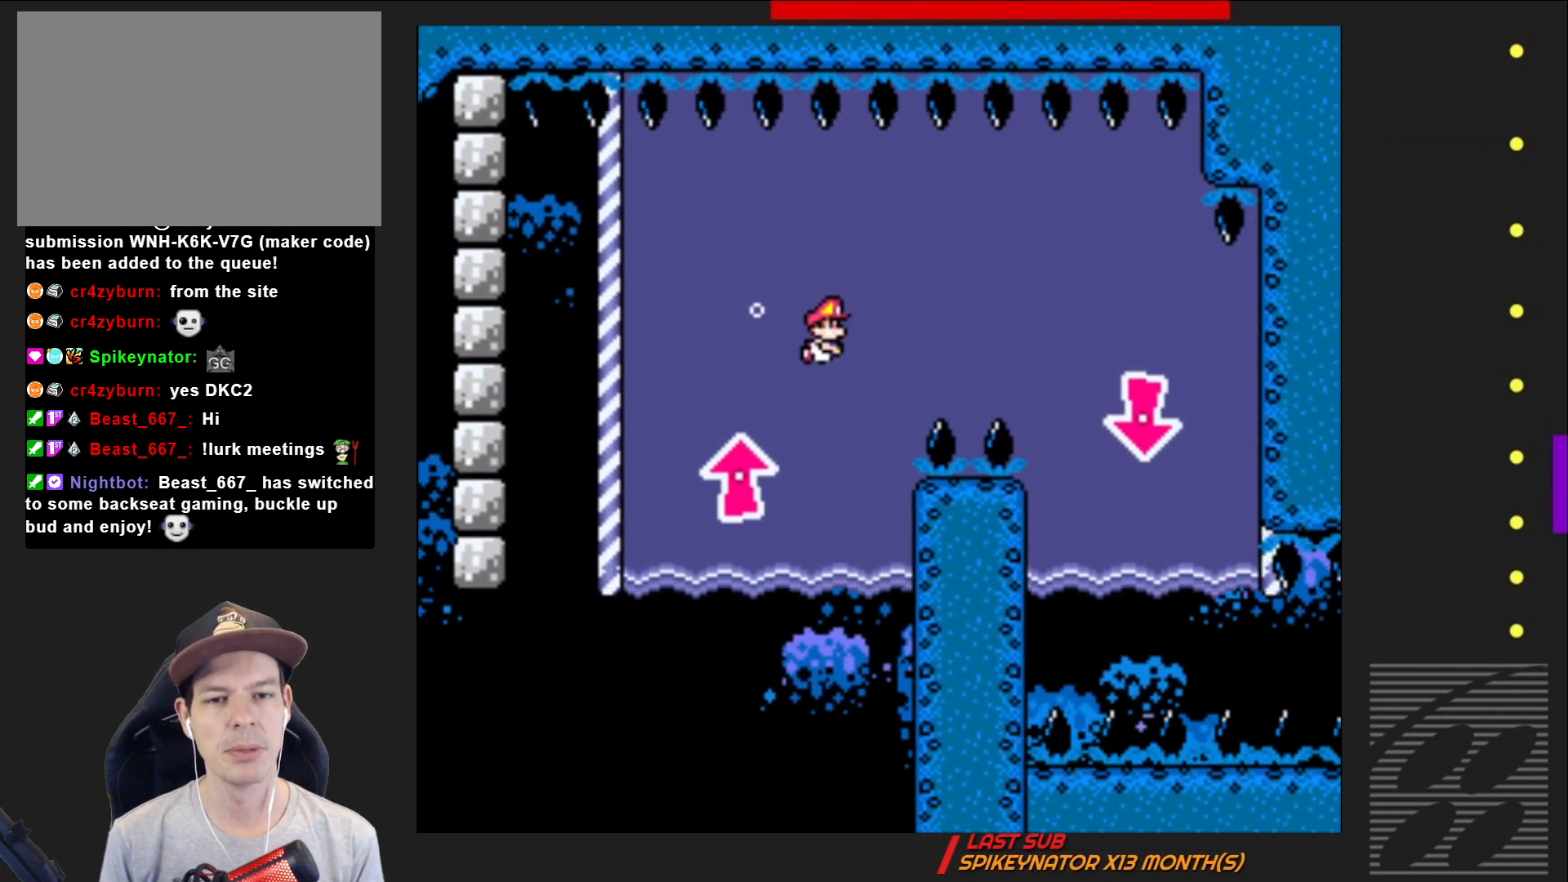
{"buttons": ["SQUARE", "DPAD_RIGHT"], "events": [[50, "CROSS", "up"]]}
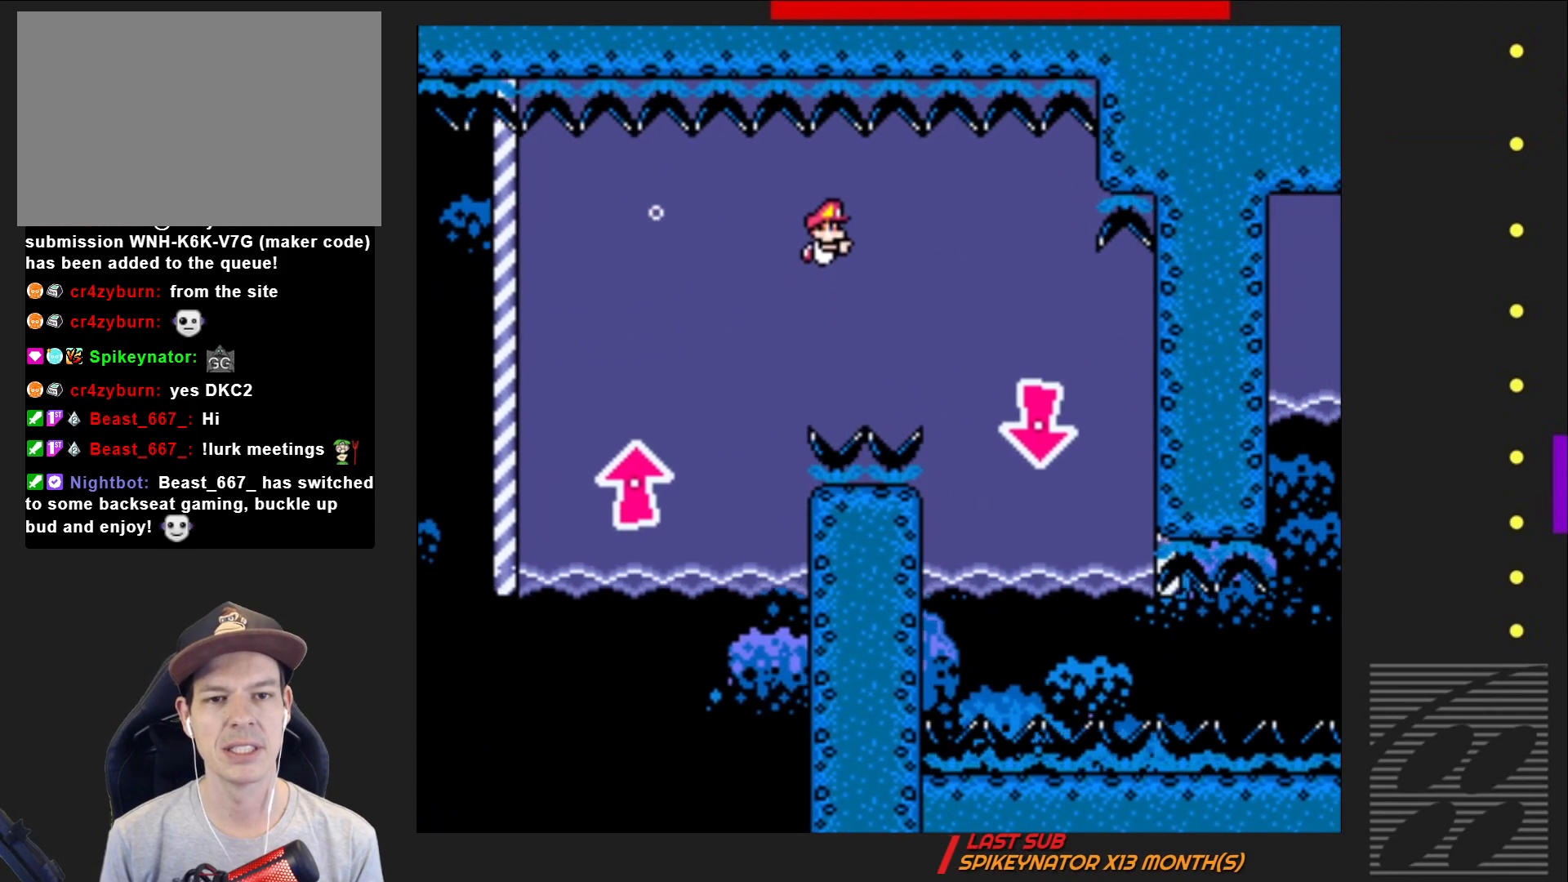
{"buttons": ["SQUARE"], "events": [[483, "DPAD_RIGHT", "up"]]}
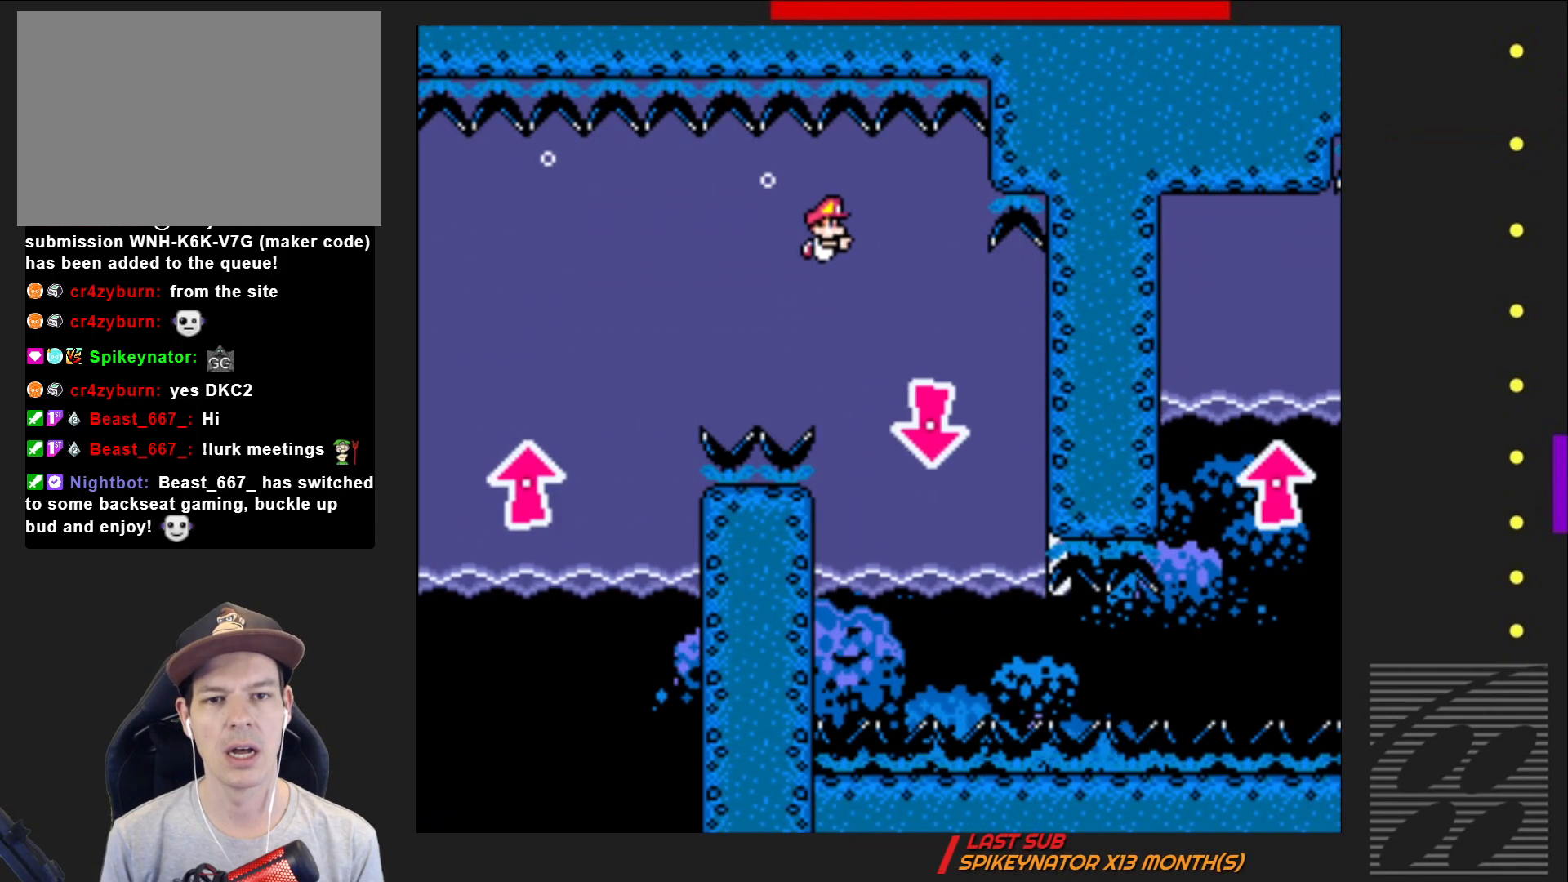
{"buttons": ["SQUARE", "DPAD_DOWN", "DPAD_RIGHT"], "events": [[150, "DPAD_DOWN", "down"], [200, "CROSS", "down"], [317, "CROSS", "up"], [467, "DPAD_RIGHT", "down"]]}
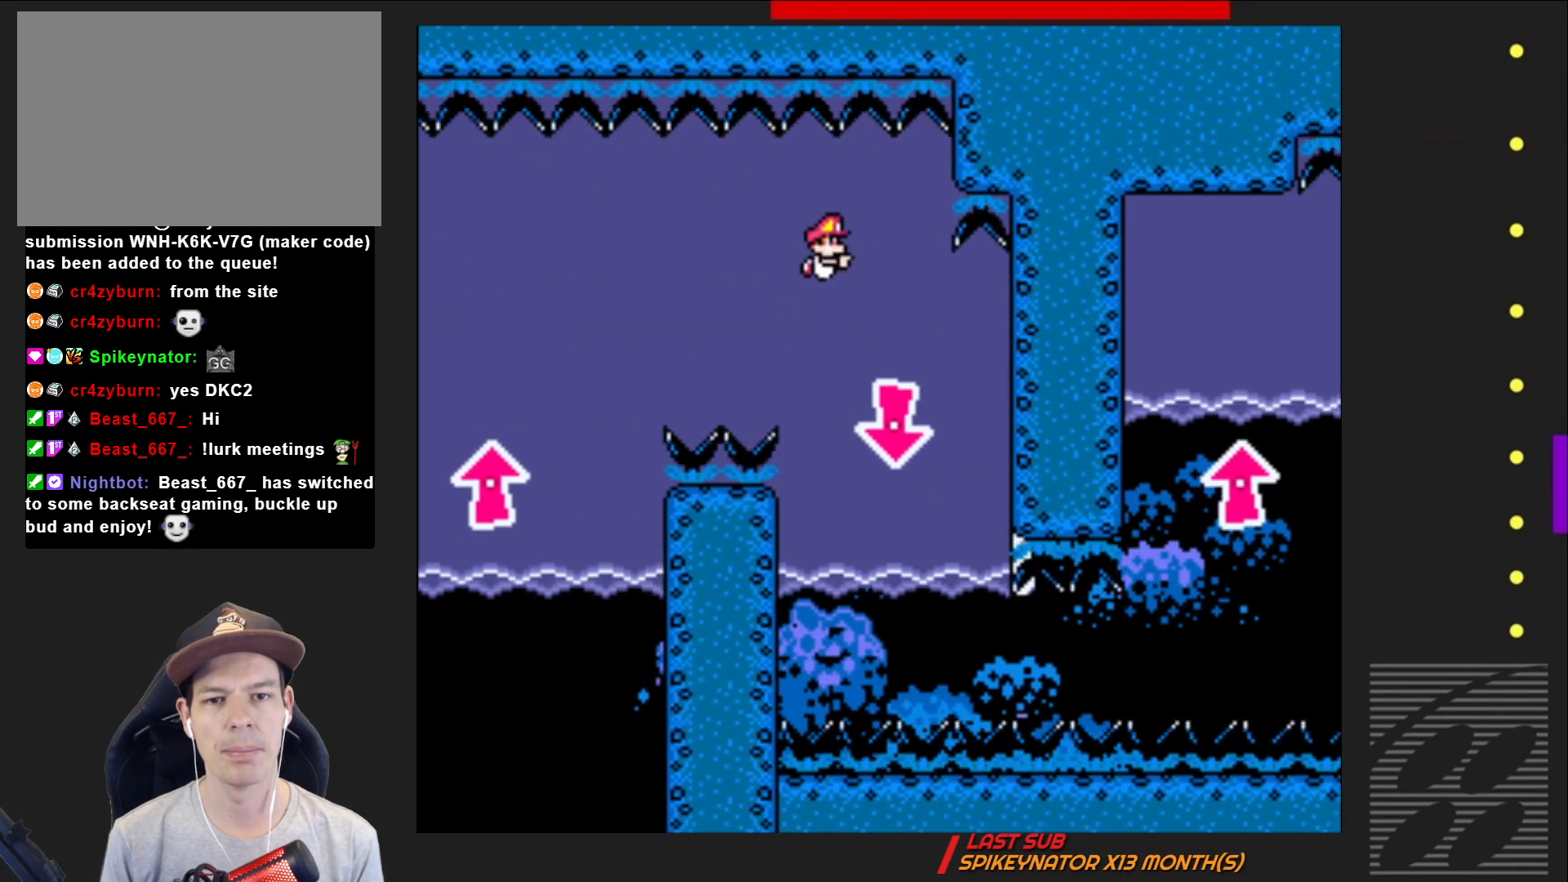
{"buttons": ["SQUARE", "DPAD_DOWN", "DPAD_LEFT"], "events": [[150, "CROSS", "down"], [250, "DPAD_RIGHT", "up"], [267, "CROSS", "up"], [467, "DPAD_LEFT", "down"]]}
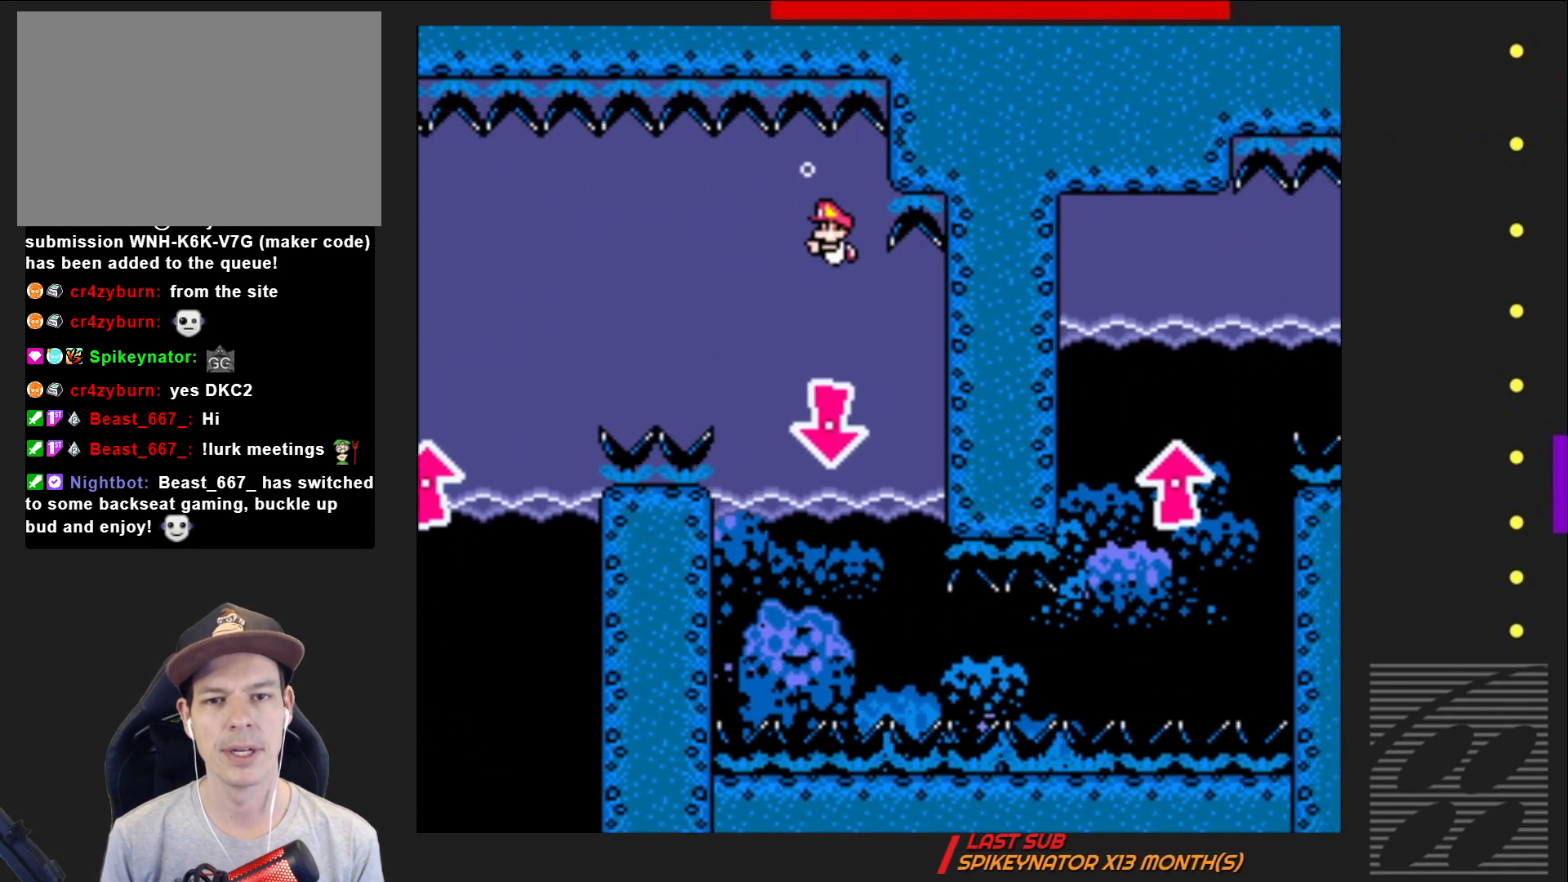
{"buttons": ["SQUARE", "DPAD_DOWN"], "events": [[117, "CROSS", "down"], [150, "DPAD_LEFT", "up"], [200, "CROSS", "up"]]}
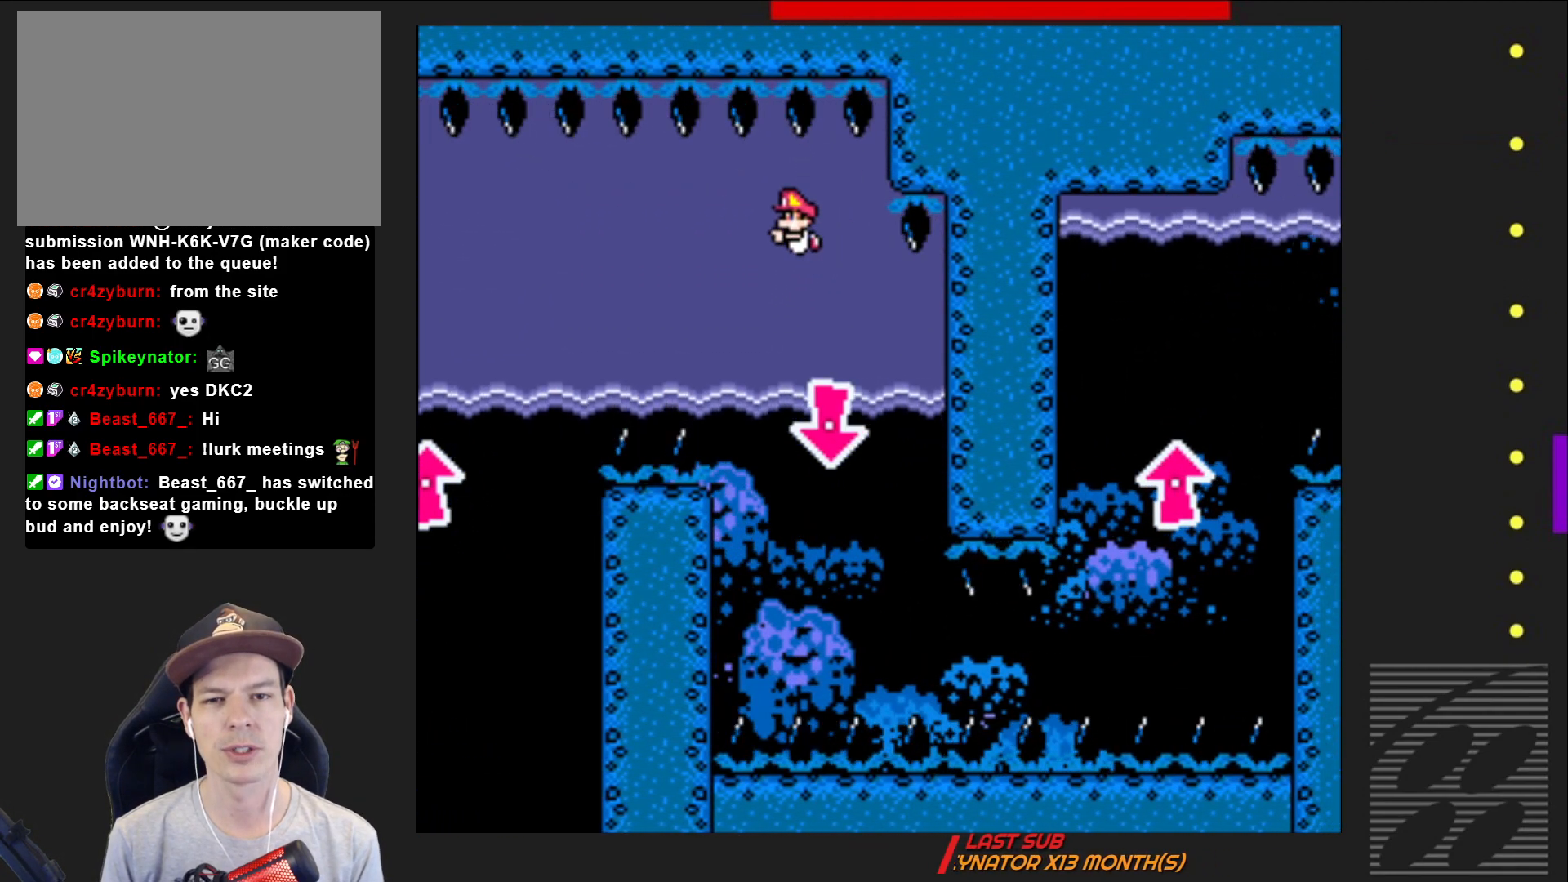
{"buttons": ["SQUARE", "DPAD_DOWN"], "events": [[150, "CROSS", "down"], [250, "CROSS", "up"]]}